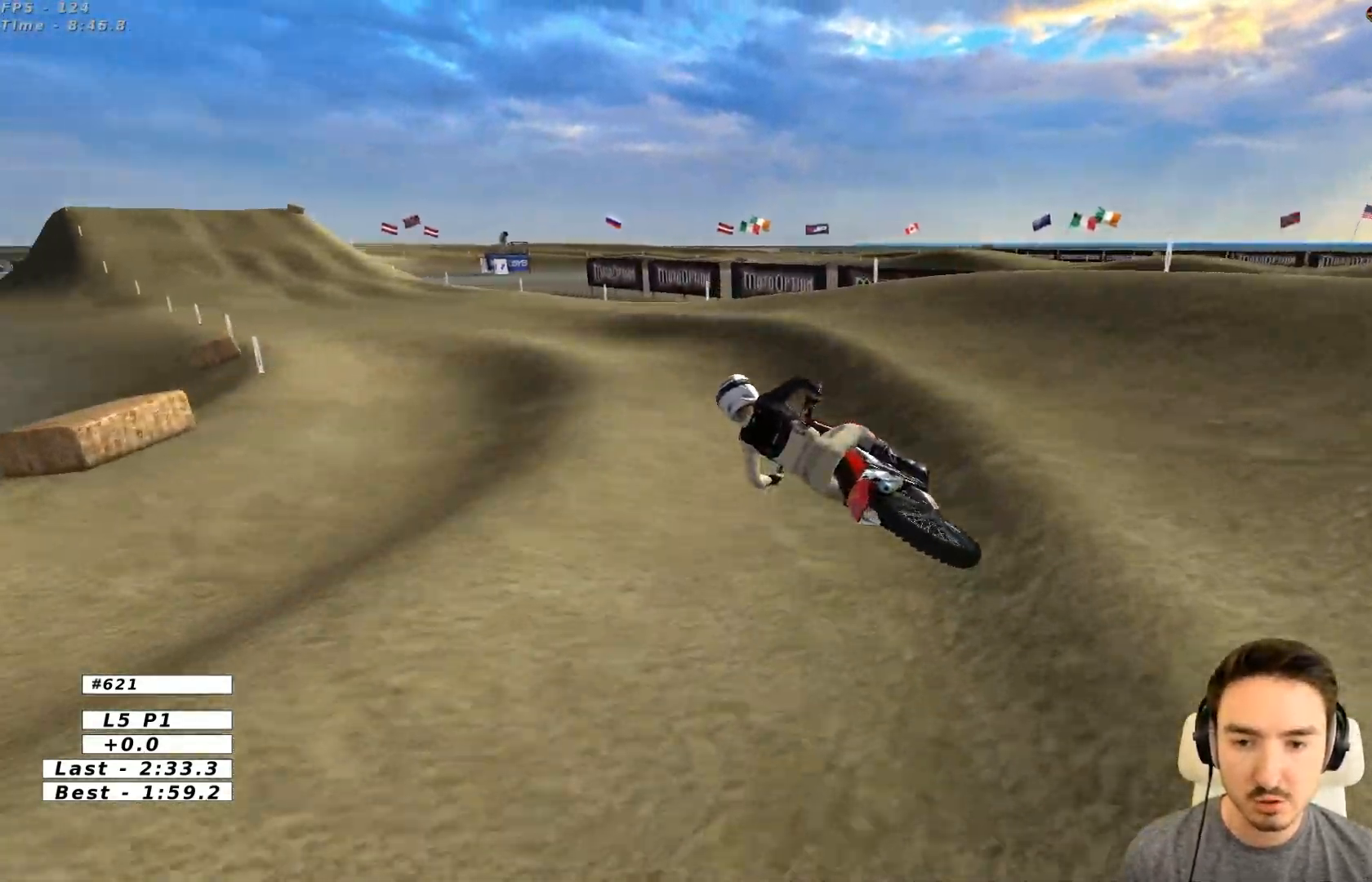
Gameplay with a controller (Xbox layout); each line is a JSON object with the inputs held at the frame after it. "events" lists button and stick changes between this image and that frame as [ms after this image, input, new state], when the widget could be followed in between. Not read: L3 R3 right_stick.
{"buttons": ["R2"], "left_stick": "center", "events": [[100, "left_stick", "center"]]}
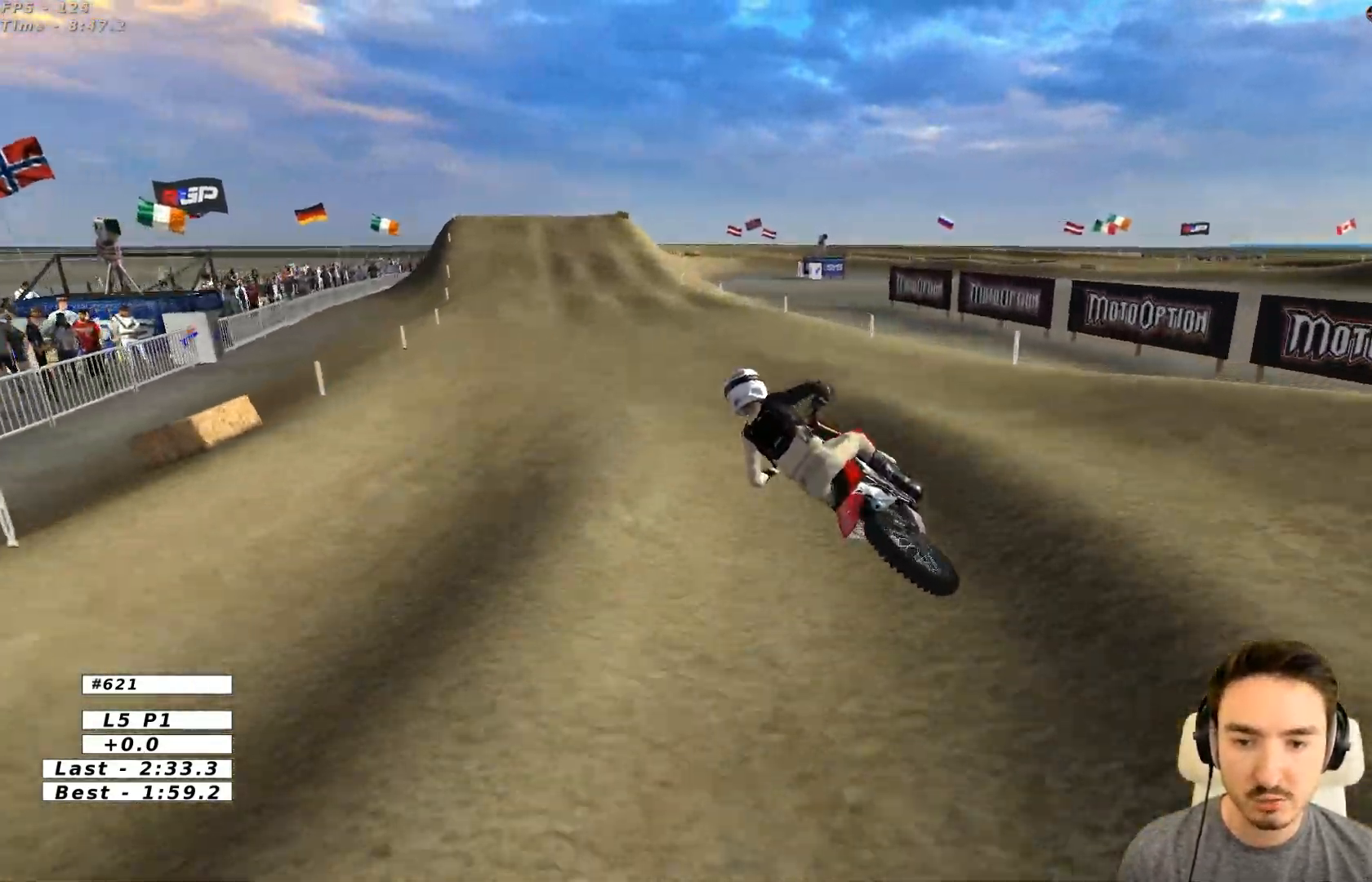
{"buttons": ["B", "R2"], "left_stick": "down-right", "events": [[100, "left_stick", "right"], [333, "left_stick", "down-right"], [417, "B", "down"]]}
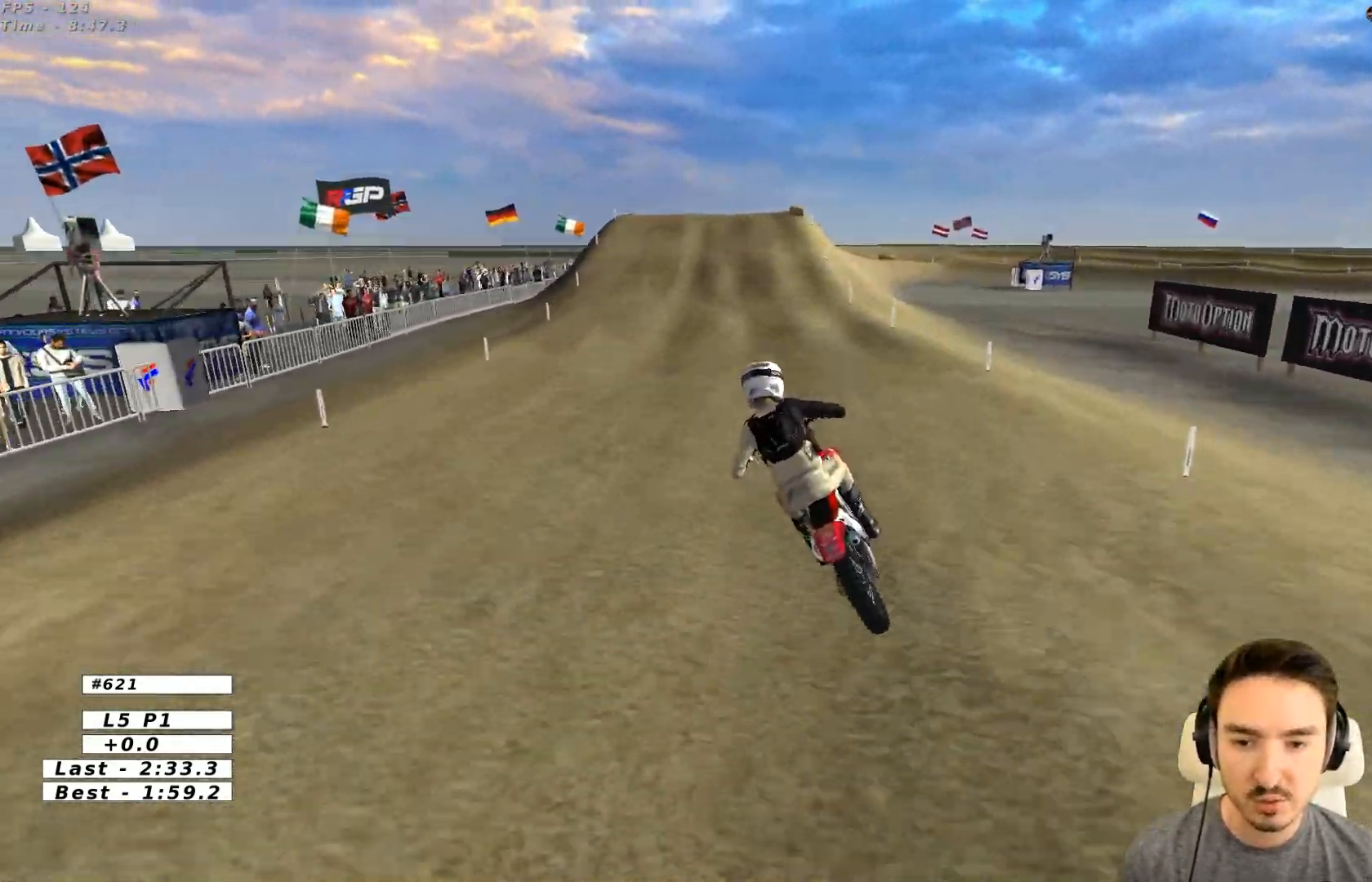
{"buttons": ["R2"], "left_stick": "right", "events": [[50, "B", "up"], [50, "left_stick", "center"], [133, "left_stick", "down-right"], [183, "left_stick", "right"]]}
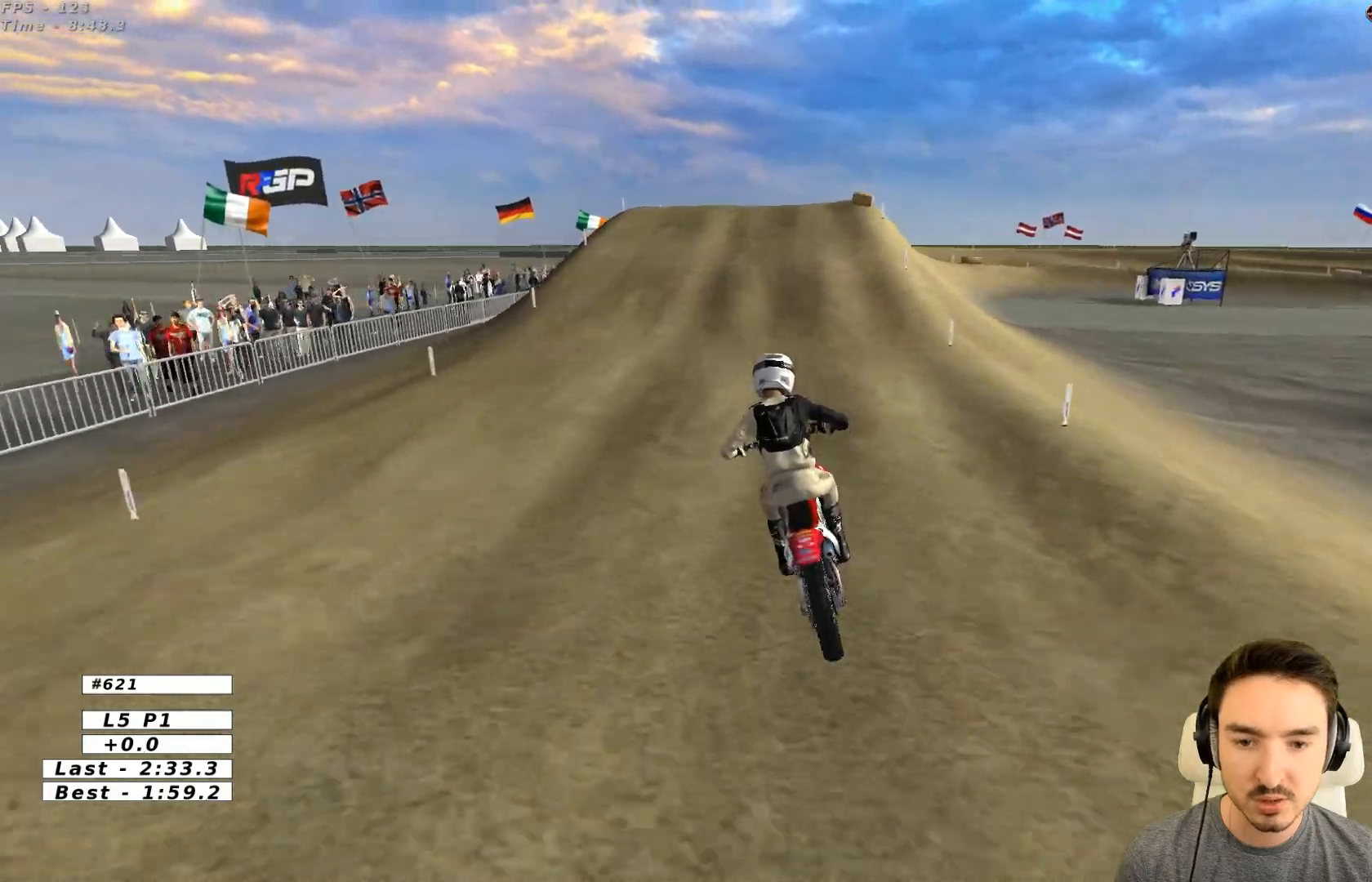
{"buttons": ["X"], "left_stick": "right", "events": [[350, "R2", "up"], [483, "X", "down"]]}
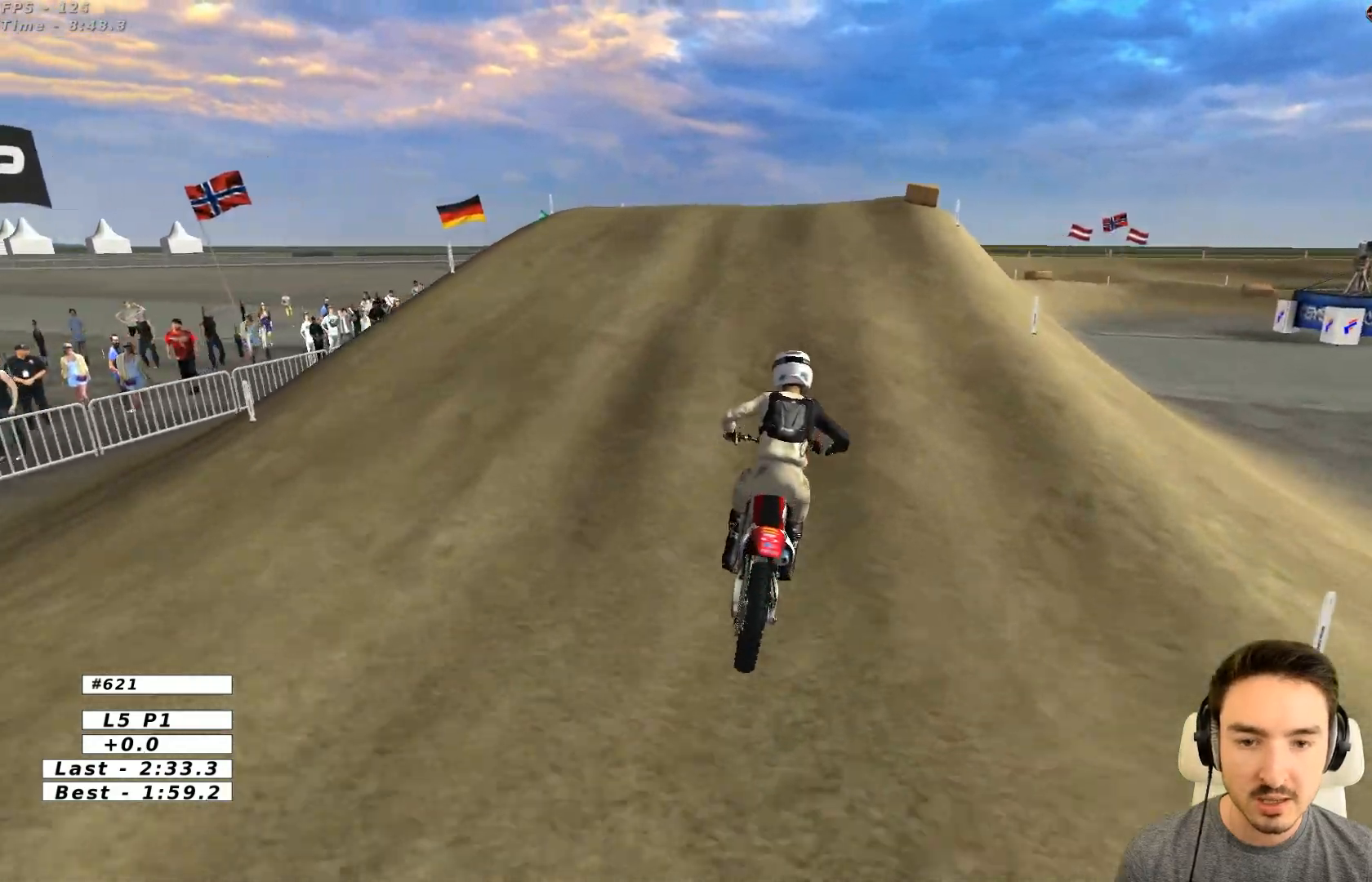
{"buttons": [], "left_stick": "down-right", "events": [[33, "X", "up"], [333, "left_stick", "down-right"], [433, "R2", "down"], [483, "R2", "up"]]}
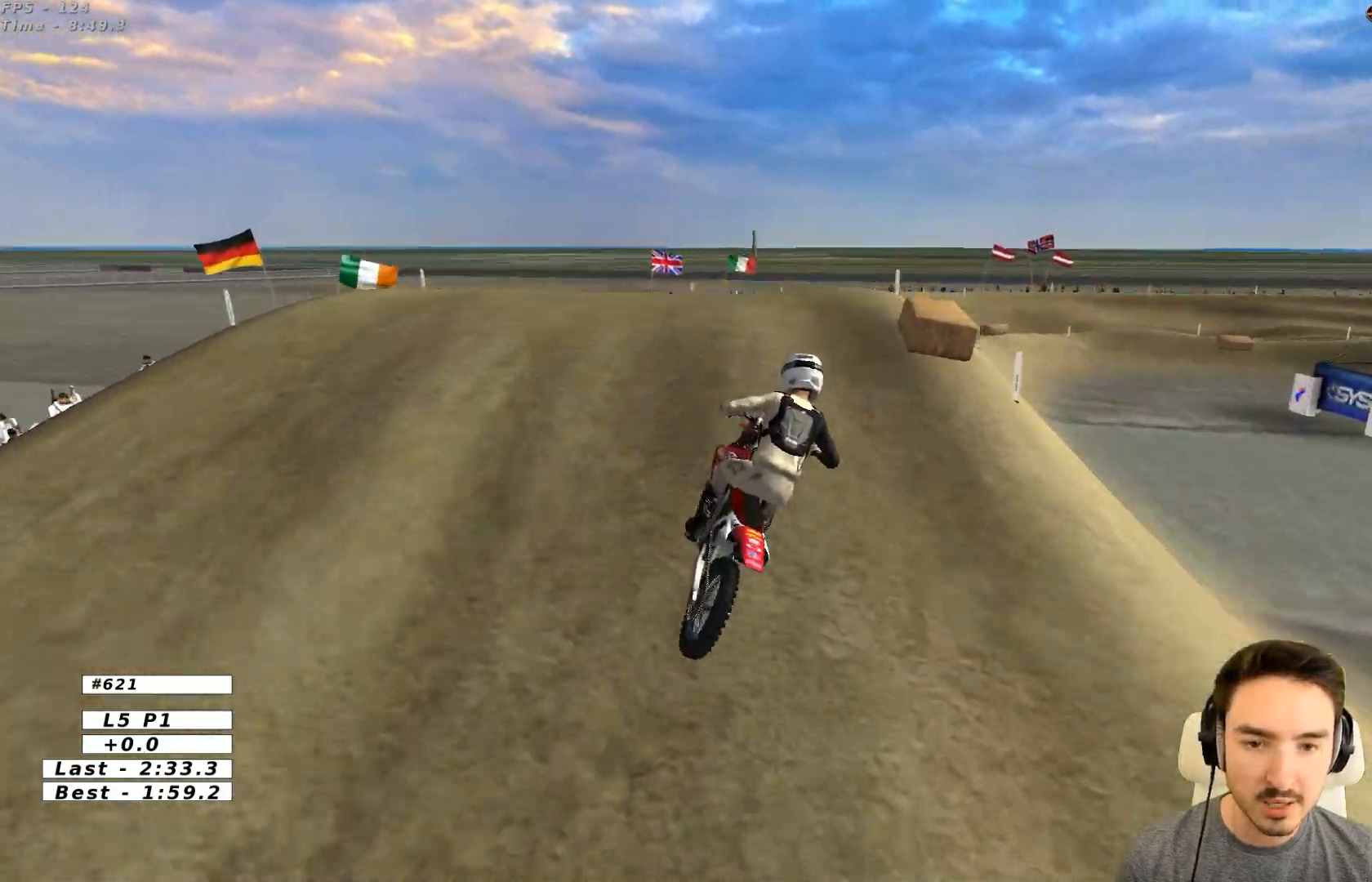
{"buttons": ["R2"], "left_stick": "down", "events": [[133, "left_stick", "down"], [283, "R2", "down"]]}
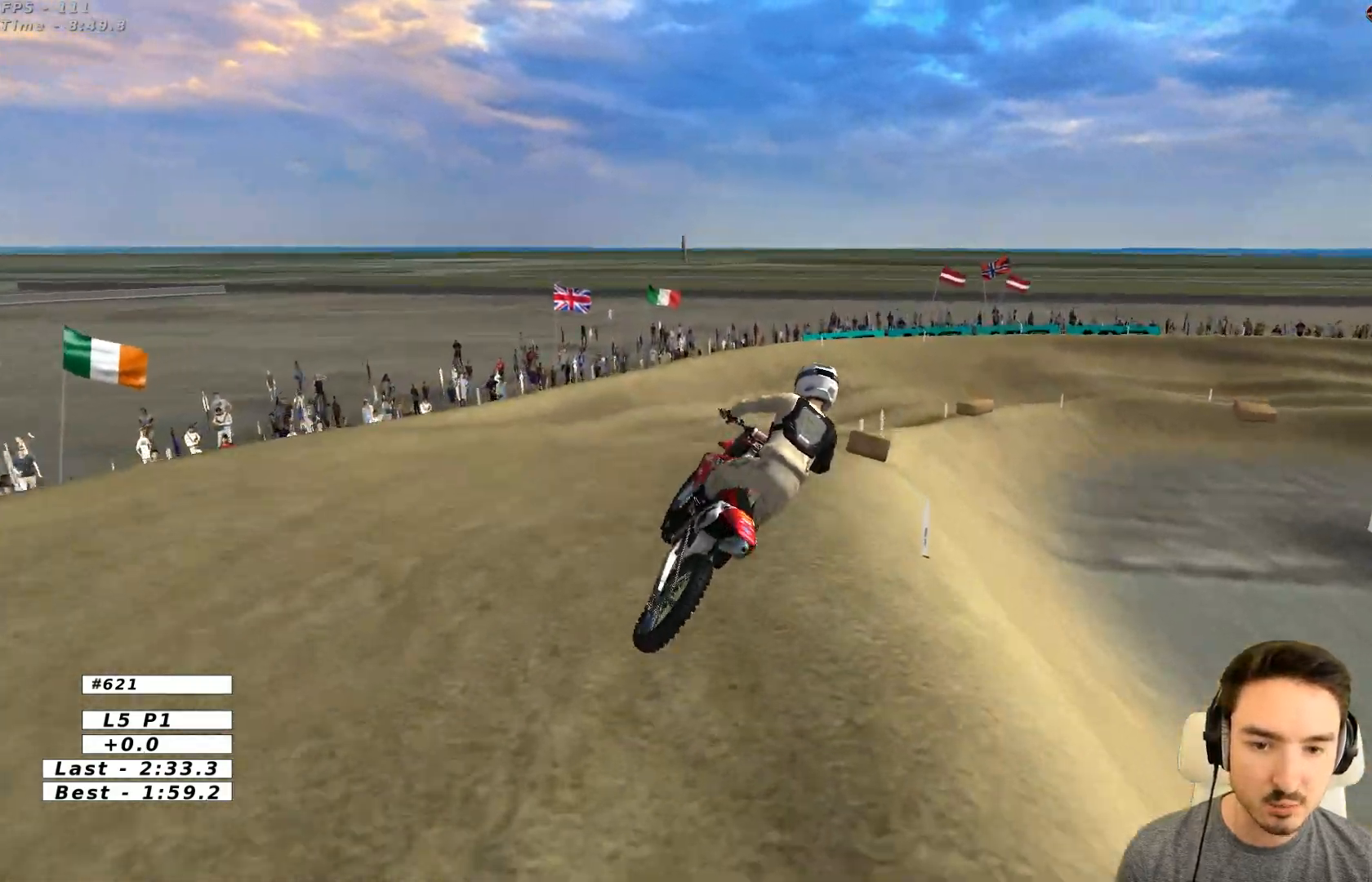
{"buttons": ["R2"], "left_stick": "down-left", "events": [[433, "left_stick", "down-left"]]}
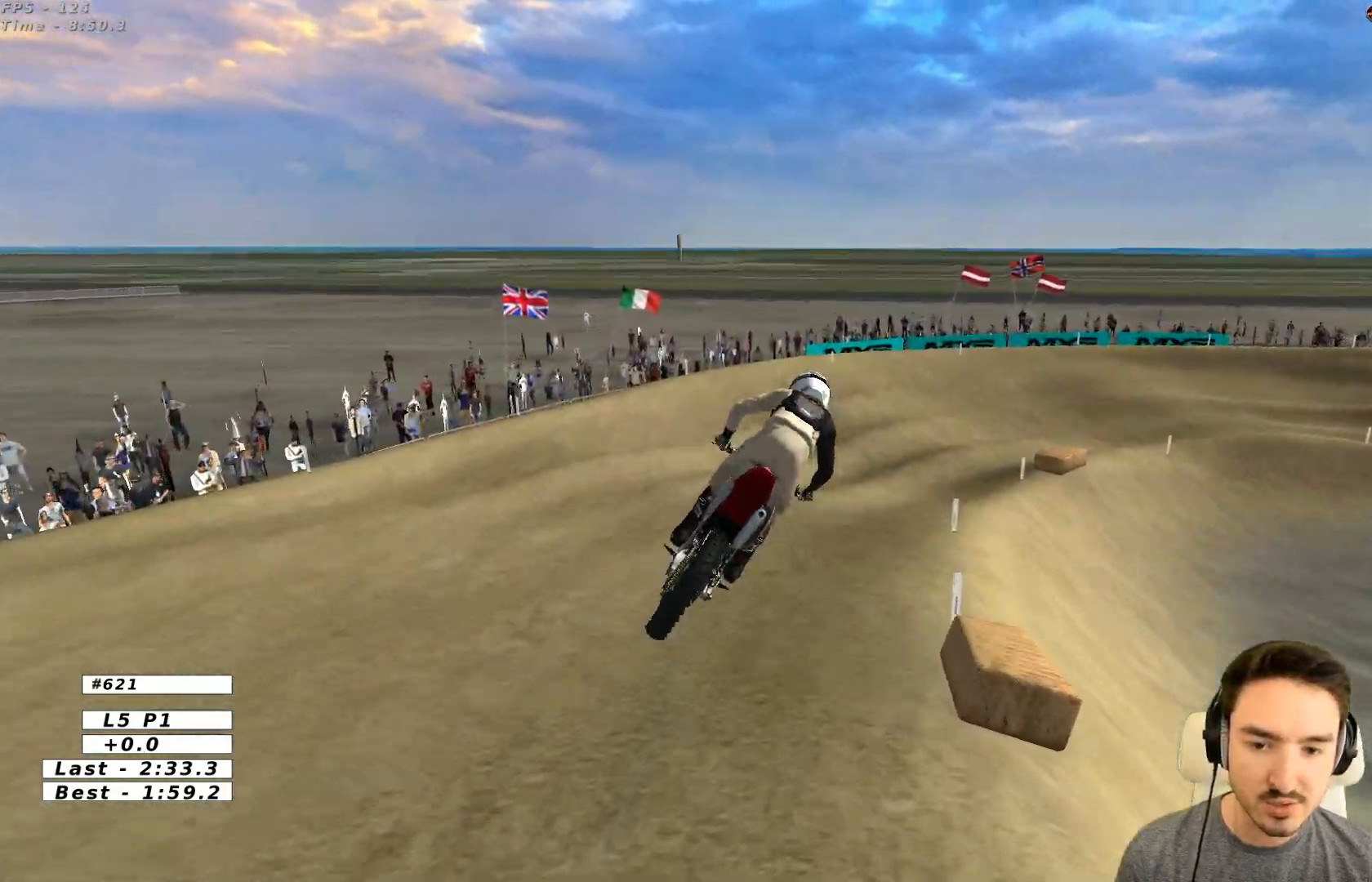
{"buttons": [], "left_stick": "center", "events": [[133, "R2", "up"], [133, "left_stick", "center"]]}
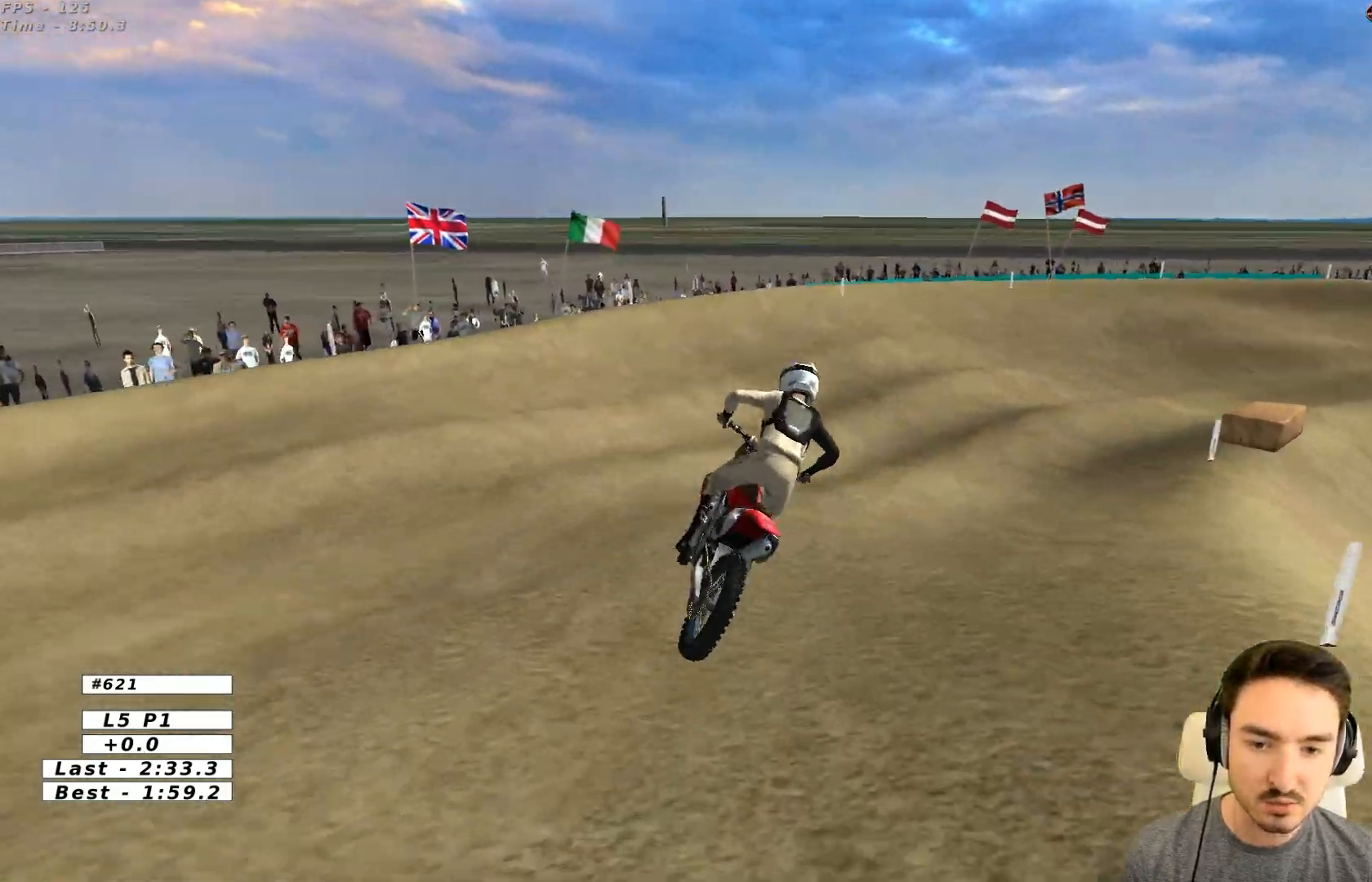
{"buttons": [], "left_stick": "down-right", "events": [[33, "left_stick", "right"], [233, "left_stick", "center"], [350, "X", "down"], [433, "left_stick", "down-right"], [450, "X", "up"]]}
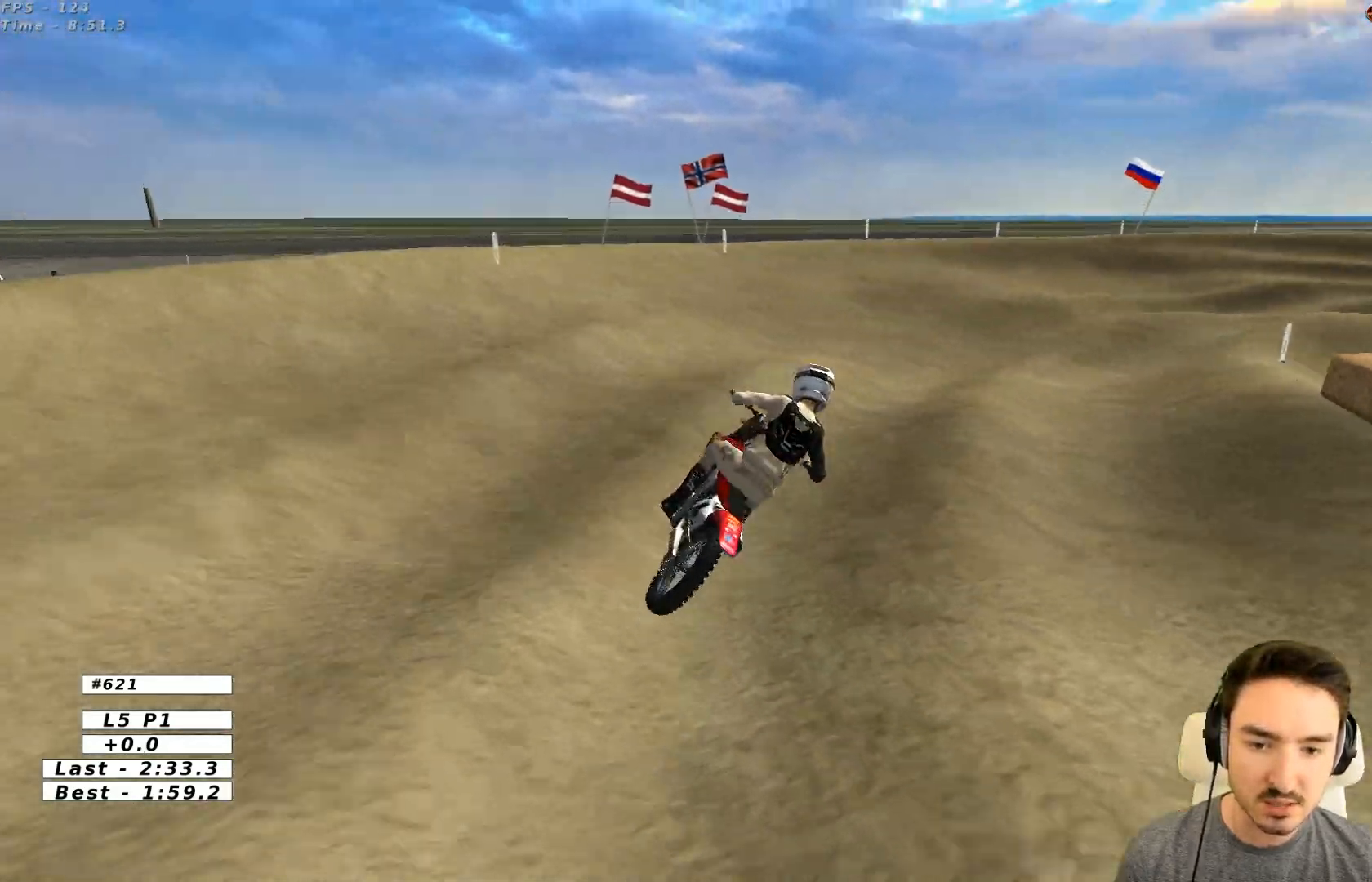
{"buttons": ["R2"], "left_stick": "down-left", "events": [[33, "R2", "down"], [83, "left_stick", "center"], [133, "left_stick", "down"], [183, "left_stick", "down-left"]]}
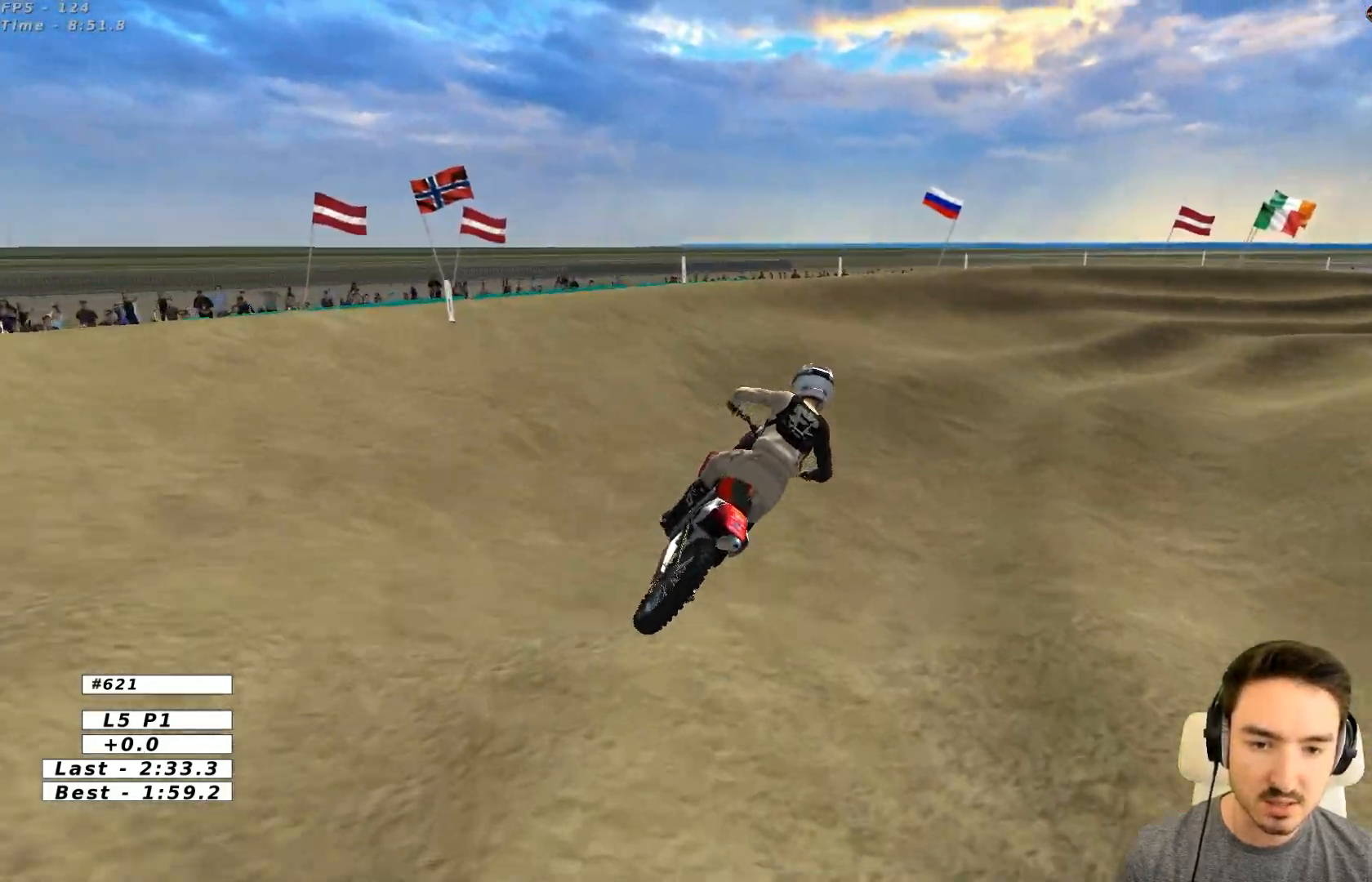
{"buttons": ["R2"], "left_stick": "down-right", "events": [[133, "left_stick", "down-right"]]}
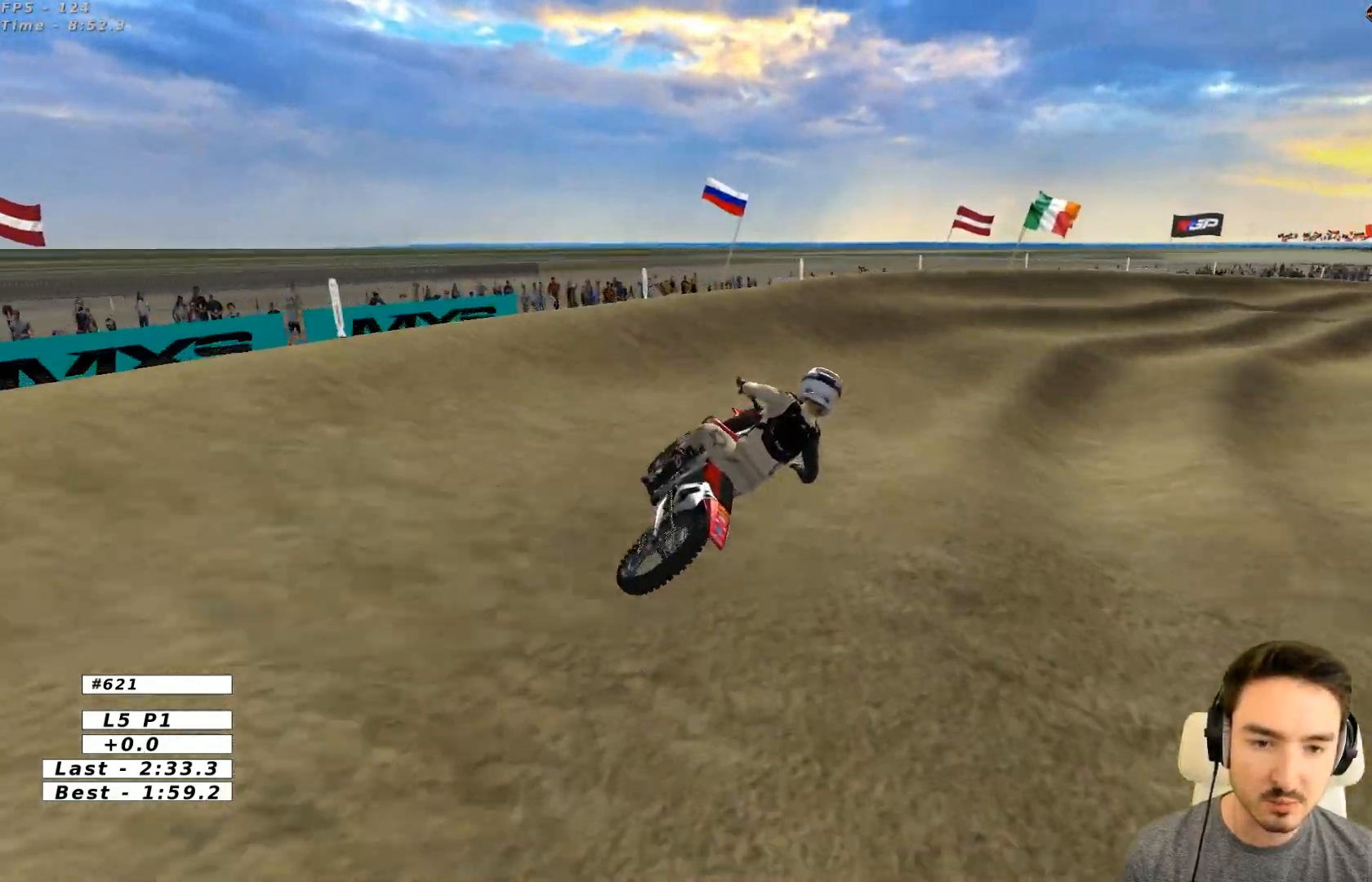
{"buttons": ["R2"], "left_stick": "center", "events": [[50, "left_stick", "right"], [400, "left_stick", "center"]]}
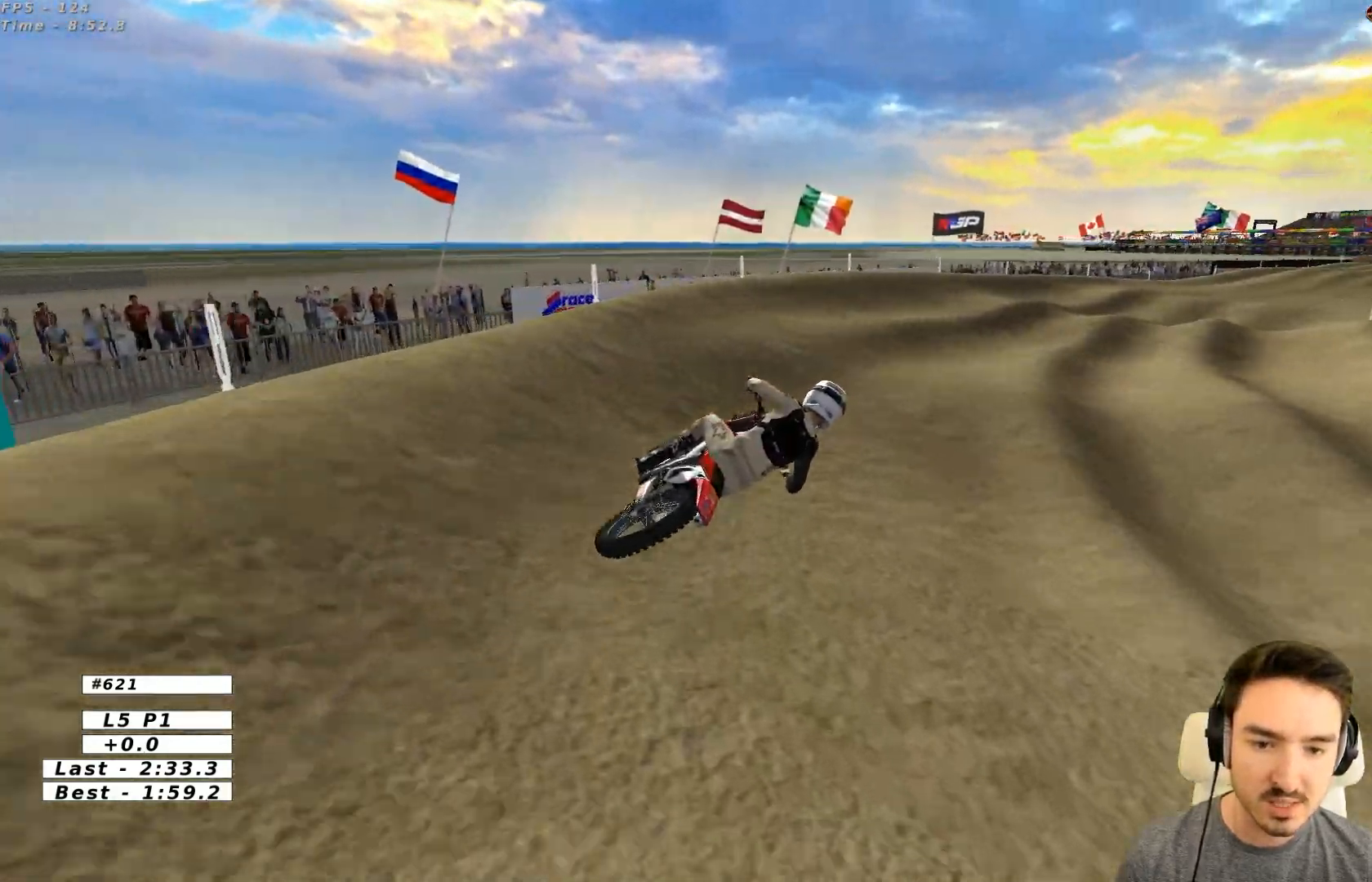
{"buttons": ["R2"], "left_stick": "left", "events": [[350, "left_stick", "left"]]}
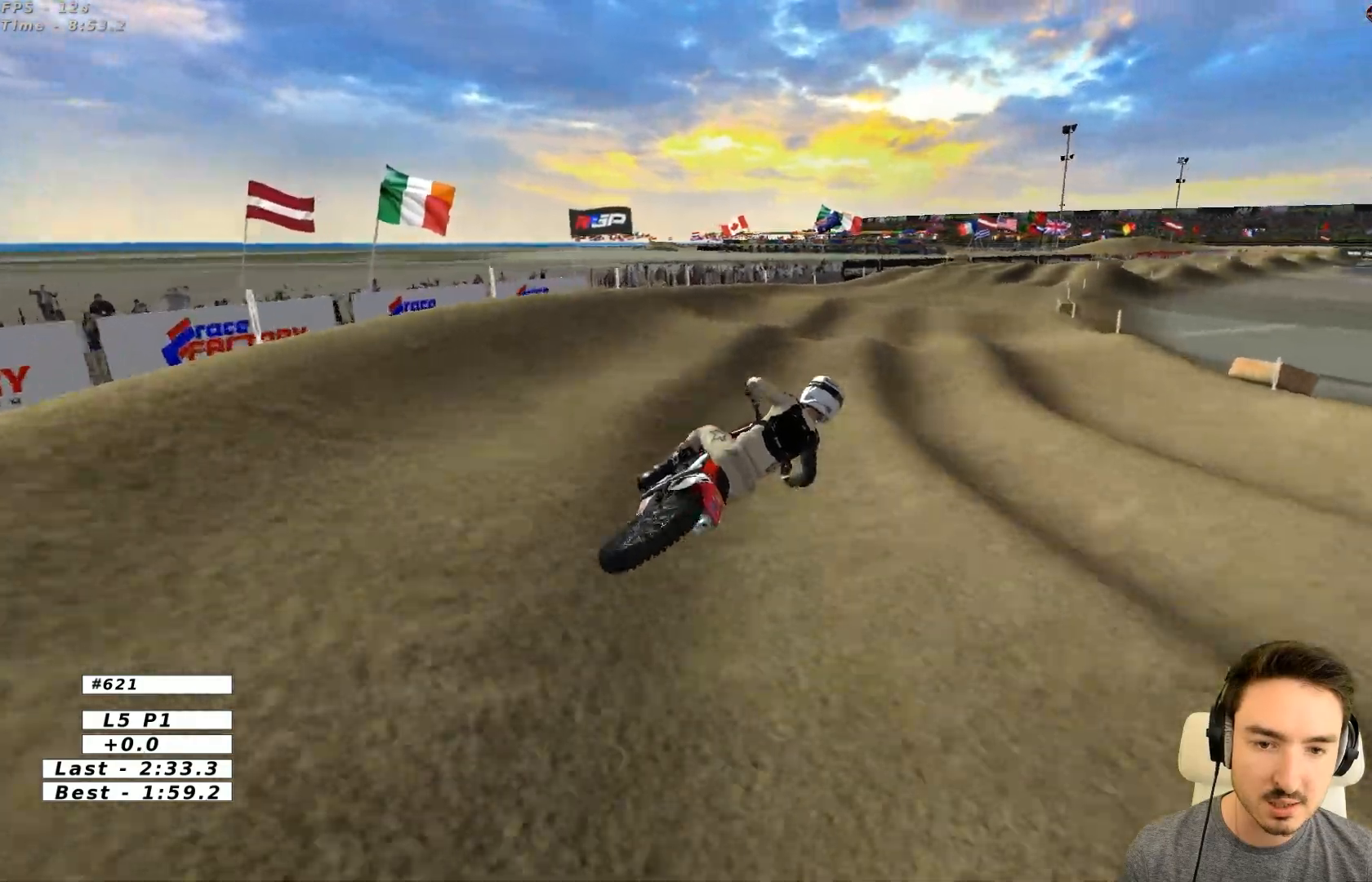
{"buttons": ["R2"], "left_stick": "left", "events": [[333, "B", "down"], [333, "left_stick", "center"], [433, "B", "up"], [500, "left_stick", "left"]]}
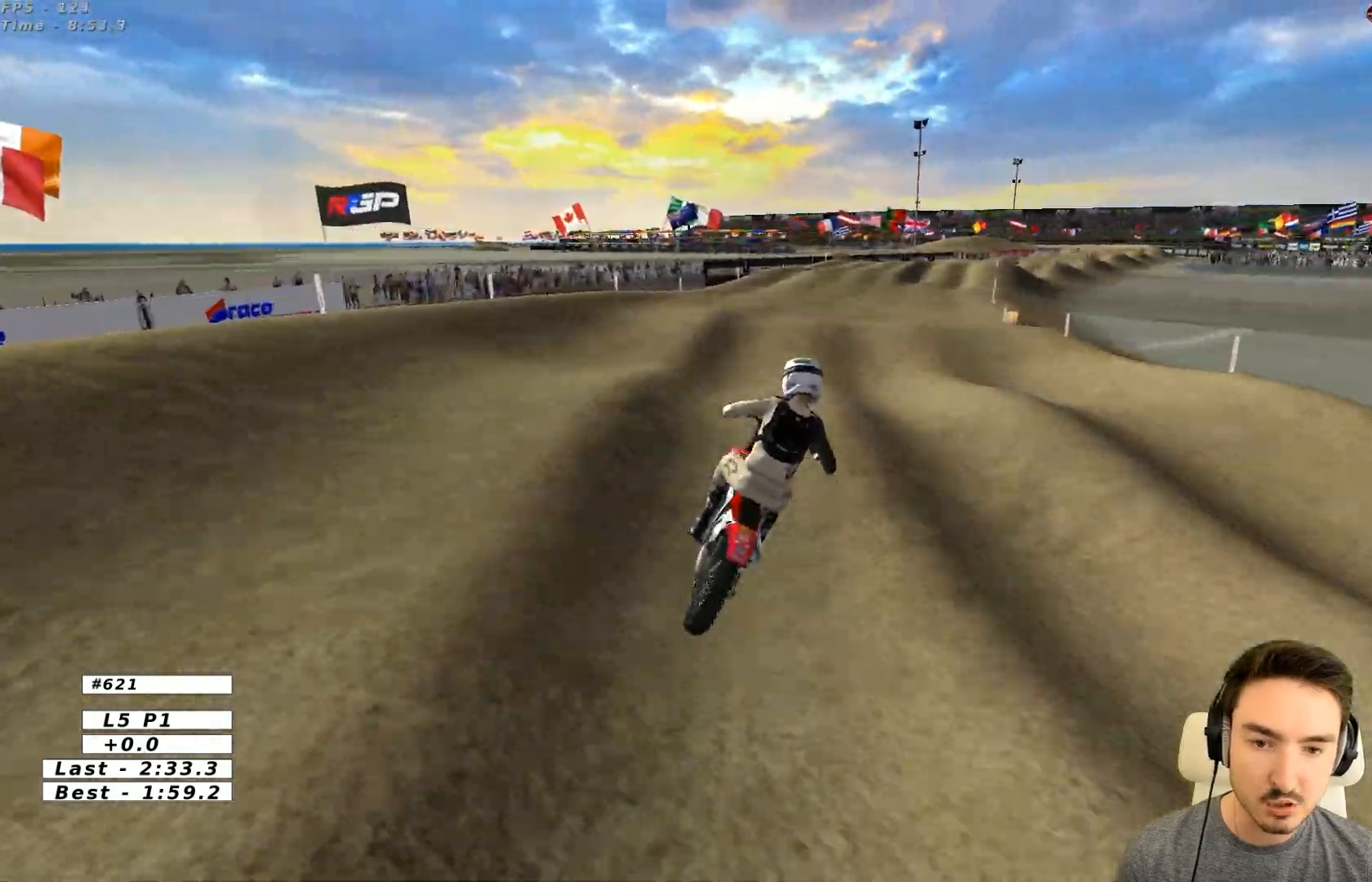
{"buttons": ["R2"], "left_stick": "center", "events": [[133, "left_stick", "down"], [400, "left_stick", "center"]]}
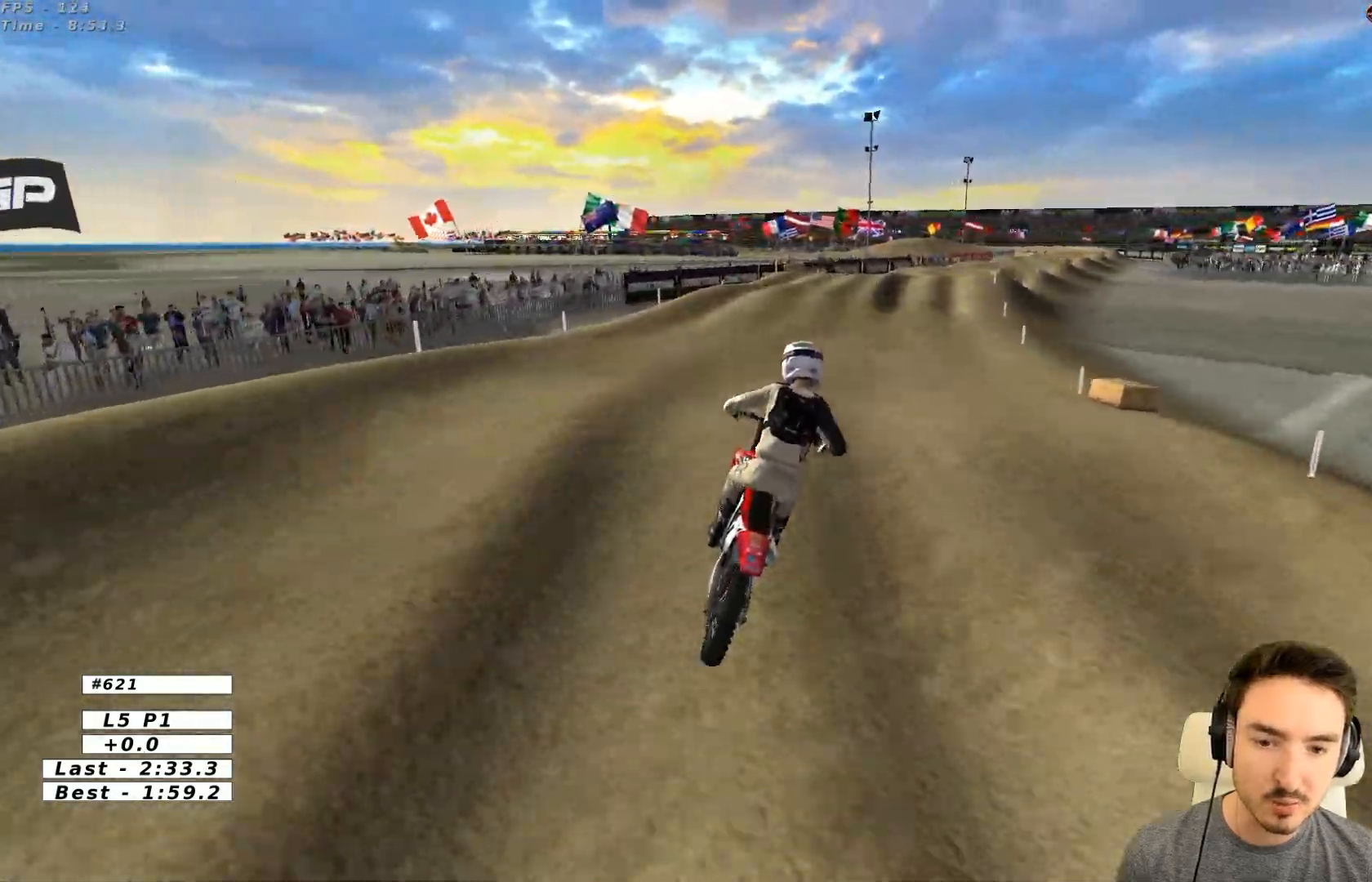
{"buttons": ["R2"], "left_stick": "center", "events": [[100, "left_stick", "down"], [433, "left_stick", "center"]]}
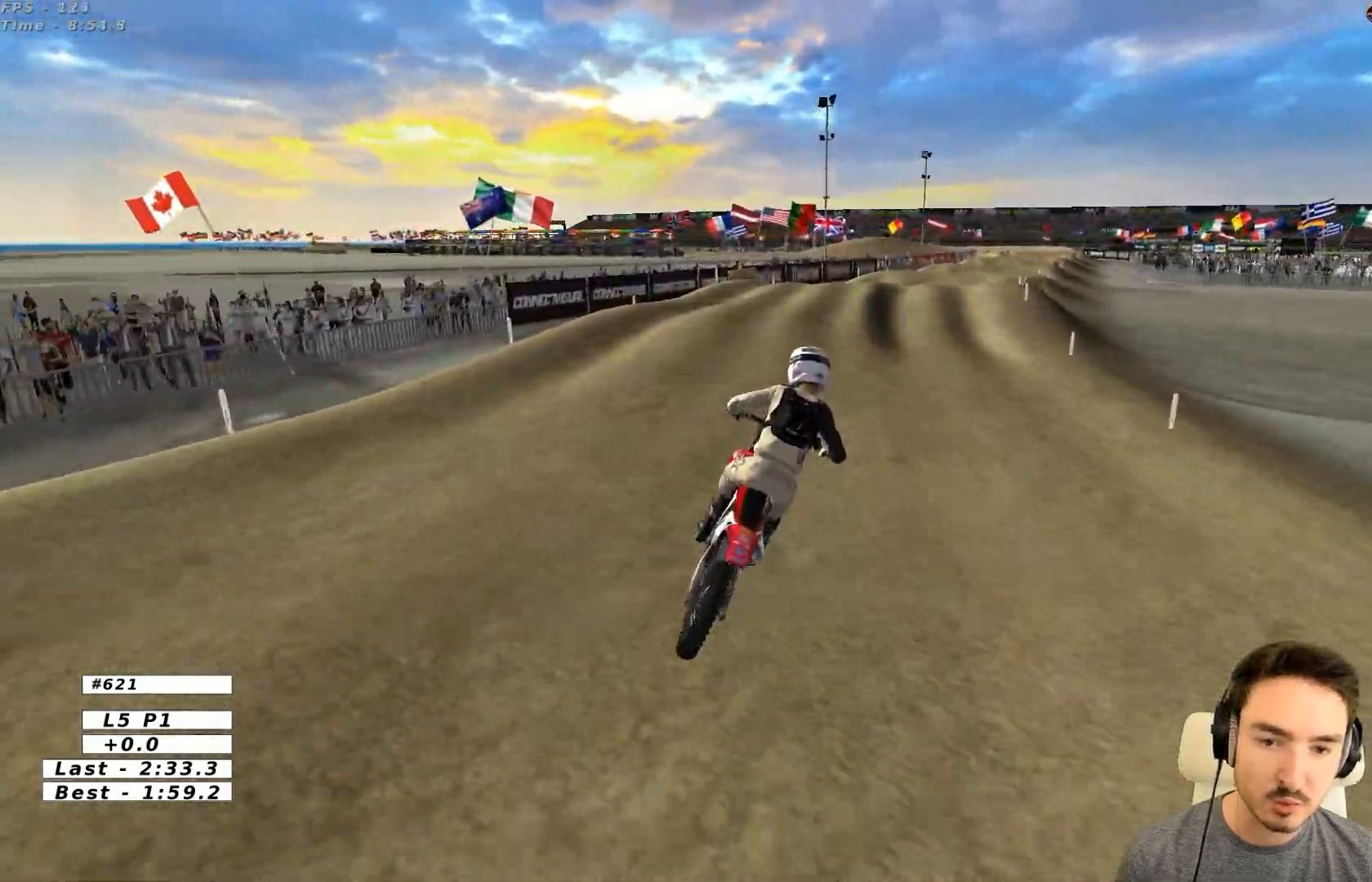
{"buttons": ["R2"], "left_stick": "center", "events": [[100, "B", "down"], [200, "B", "up"]]}
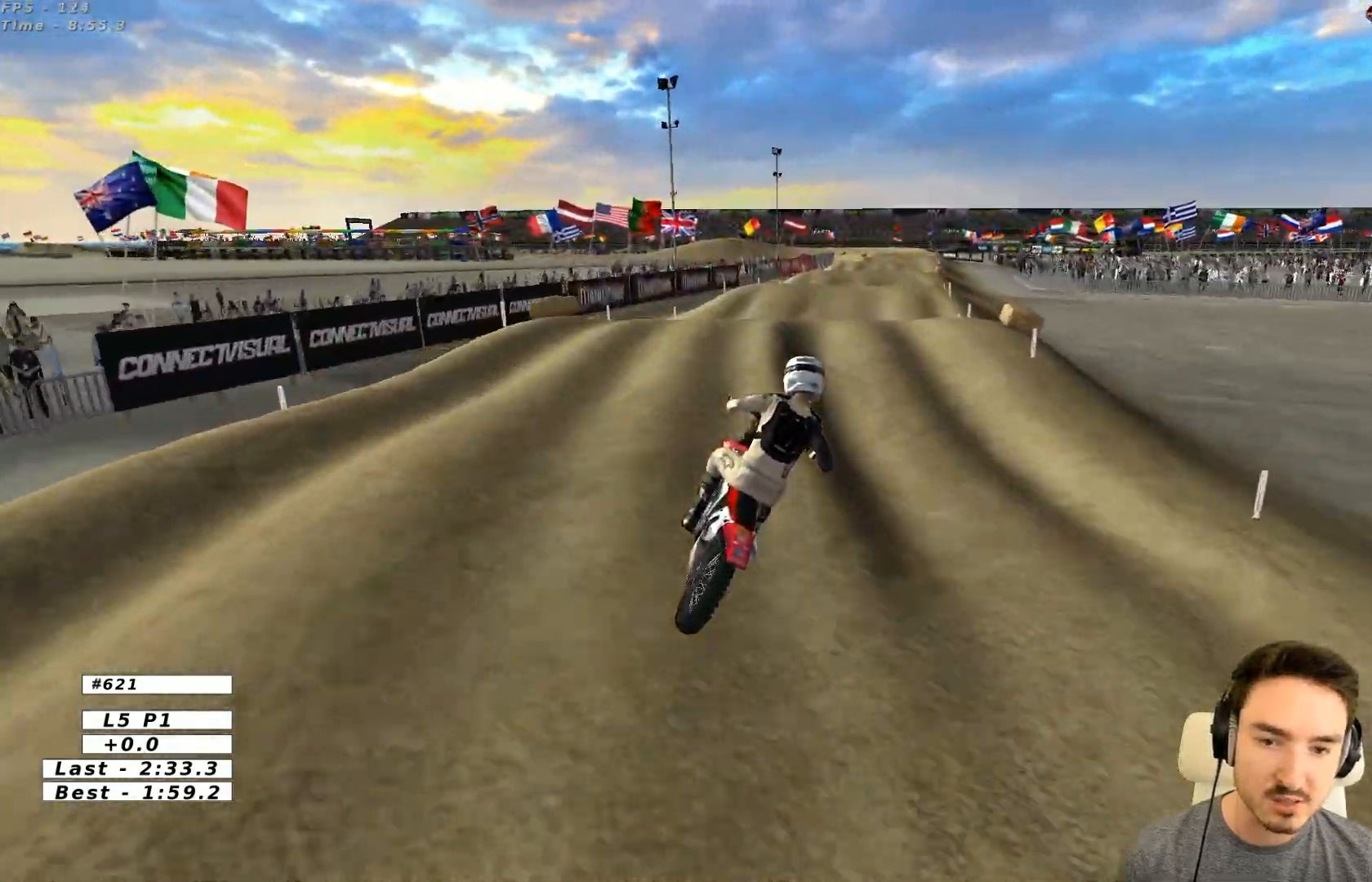
{"buttons": ["R2"], "left_stick": "down", "events": [[233, "left_stick", "down-left"], [383, "left_stick", "down"]]}
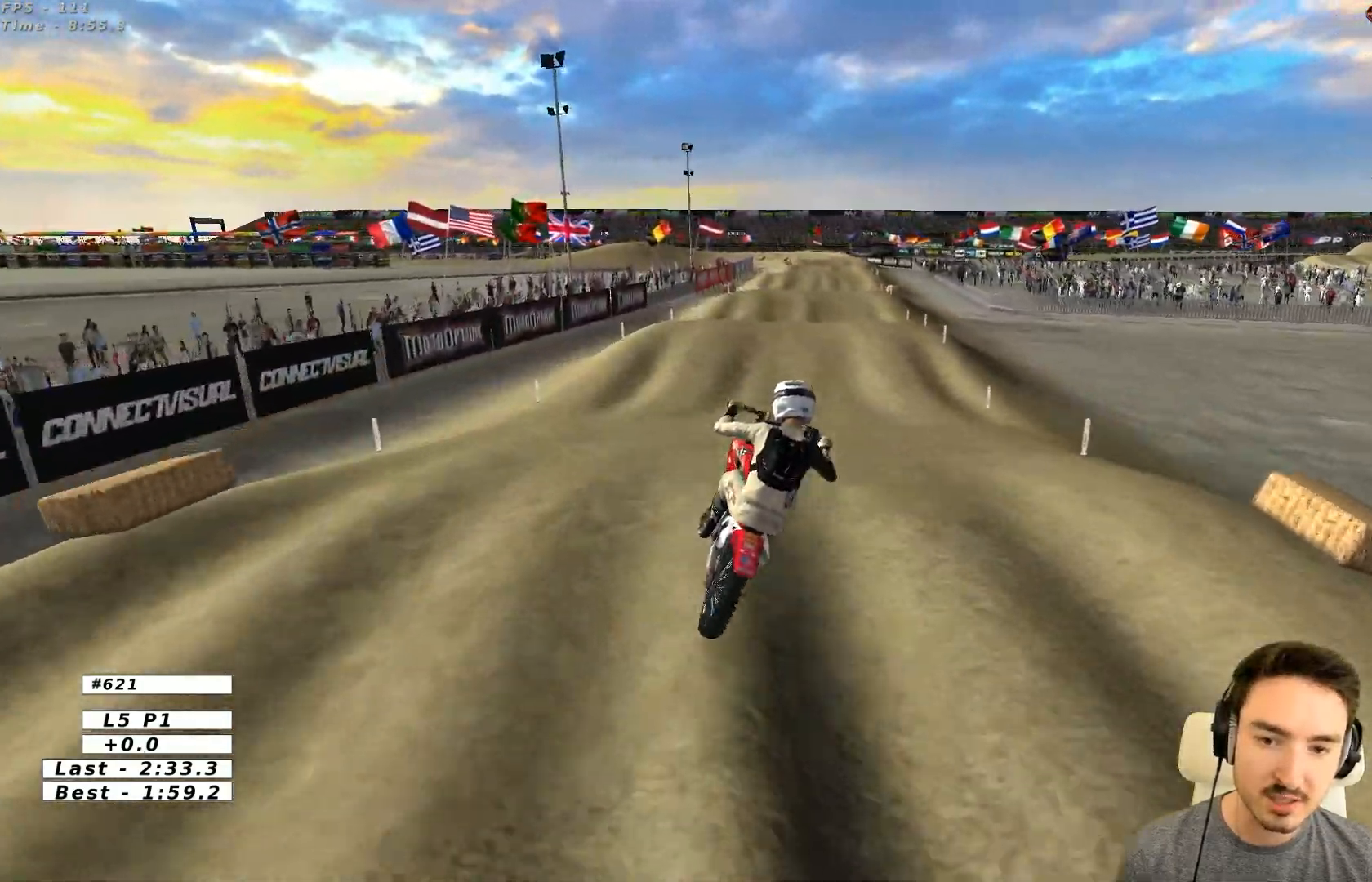
{"buttons": ["R2"], "left_stick": "right", "events": [[350, "left_stick", "right"]]}
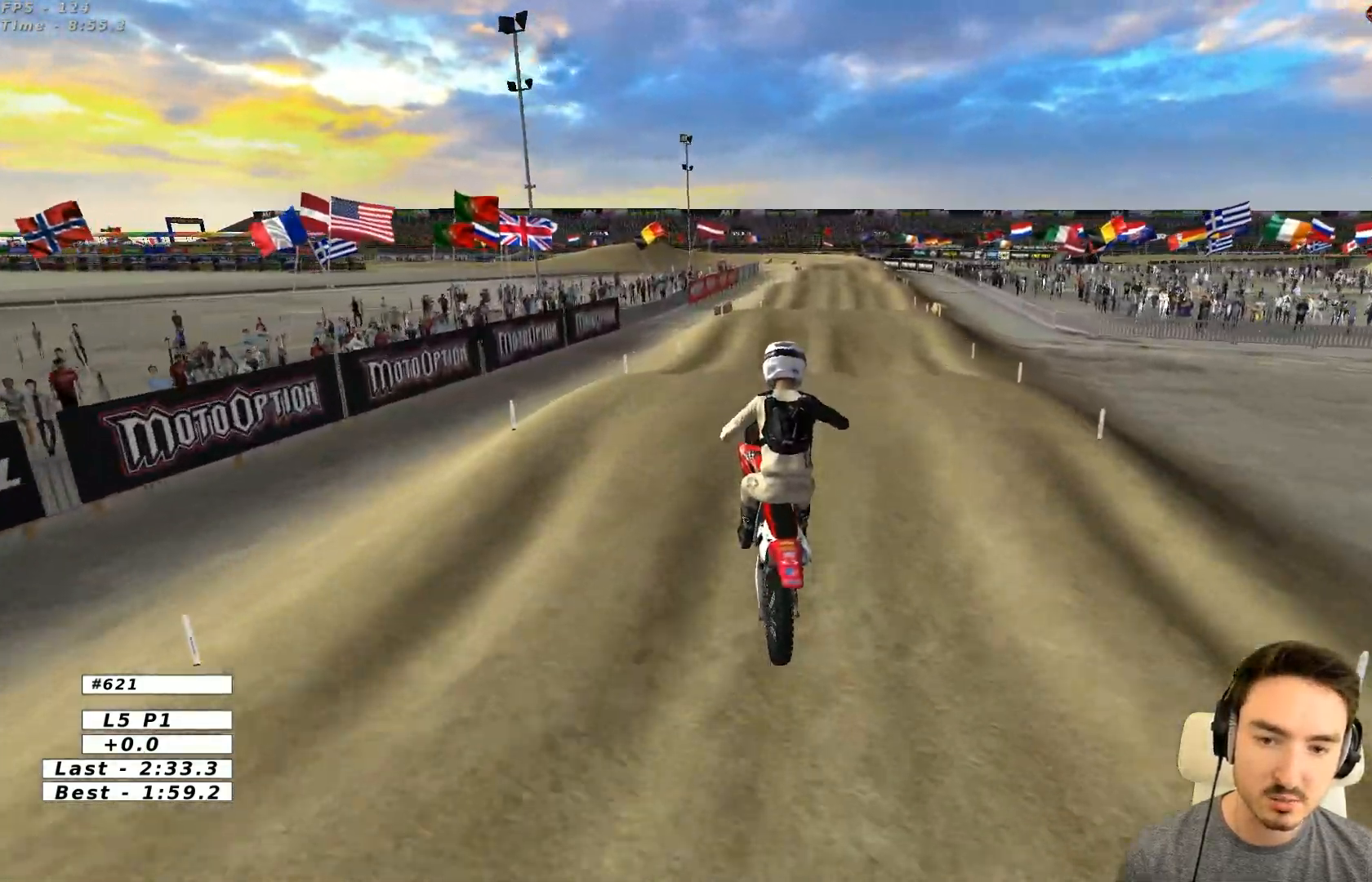
{"buttons": ["R2"], "left_stick": "down-right", "events": [[17, "left_stick", "center"], [100, "left_stick", "left"], [267, "left_stick", "center"], [333, "left_stick", "down-right"]]}
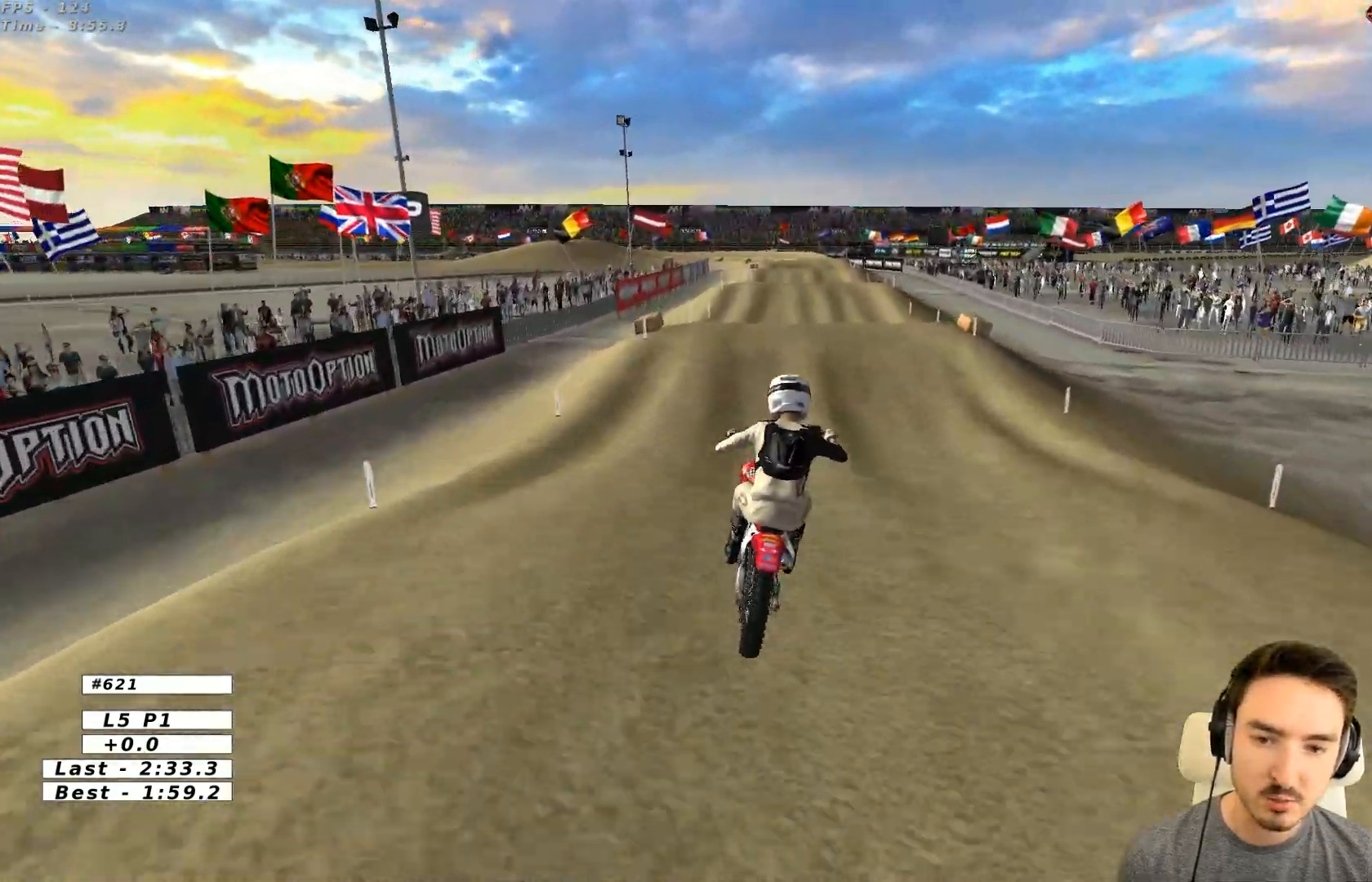
{"buttons": ["R2"], "left_stick": "center", "events": [[350, "left_stick", "center"]]}
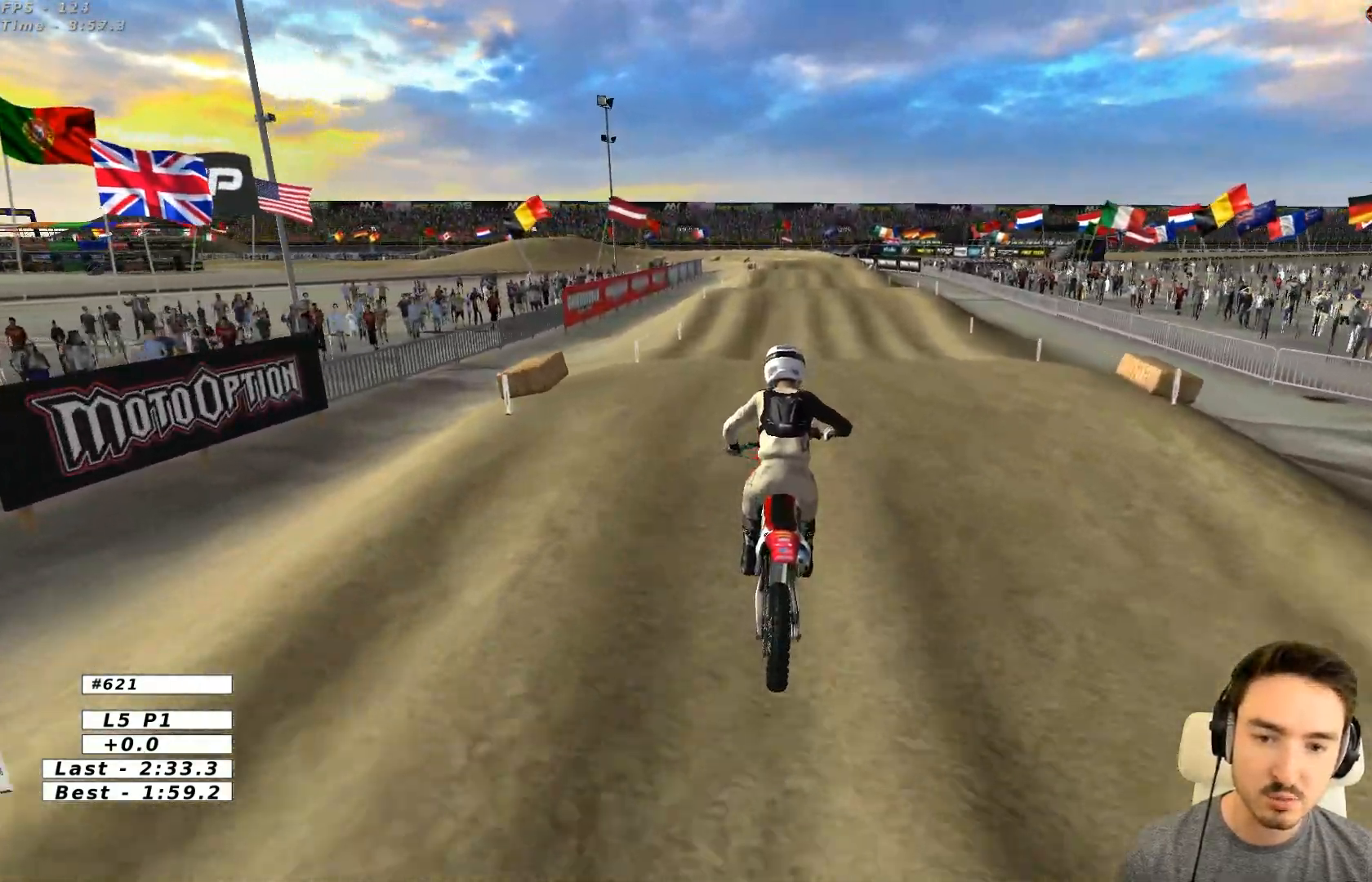
{"buttons": ["R2"], "left_stick": "center", "events": [[100, "left_stick", "down-left"], [200, "left_stick", "down"], [317, "left_stick", "up-right"], [450, "left_stick", "down"], [500, "left_stick", "center"]]}
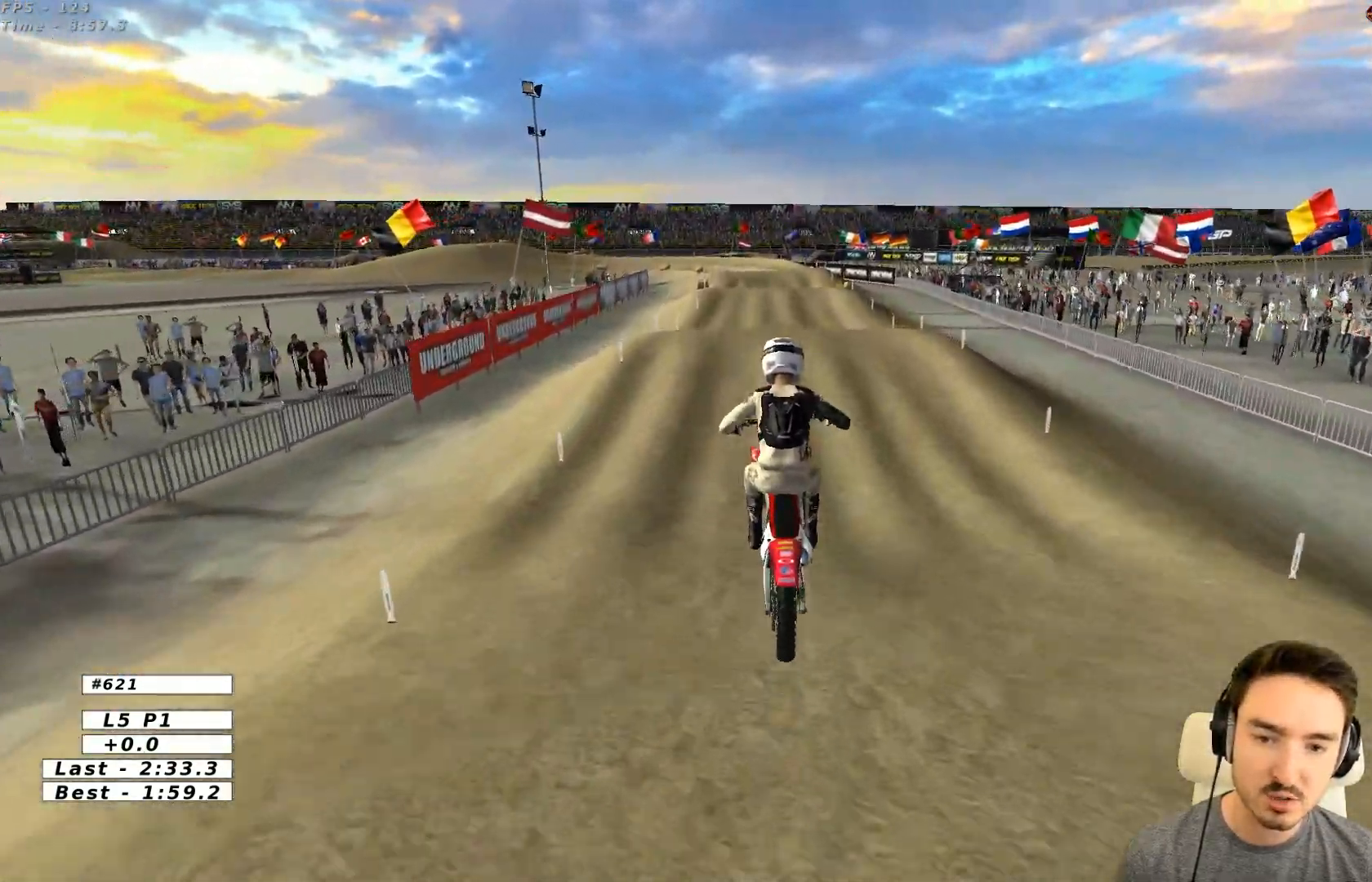
{"buttons": ["R2"], "left_stick": "left", "events": [[250, "left_stick", "right"], [400, "left_stick", "left"]]}
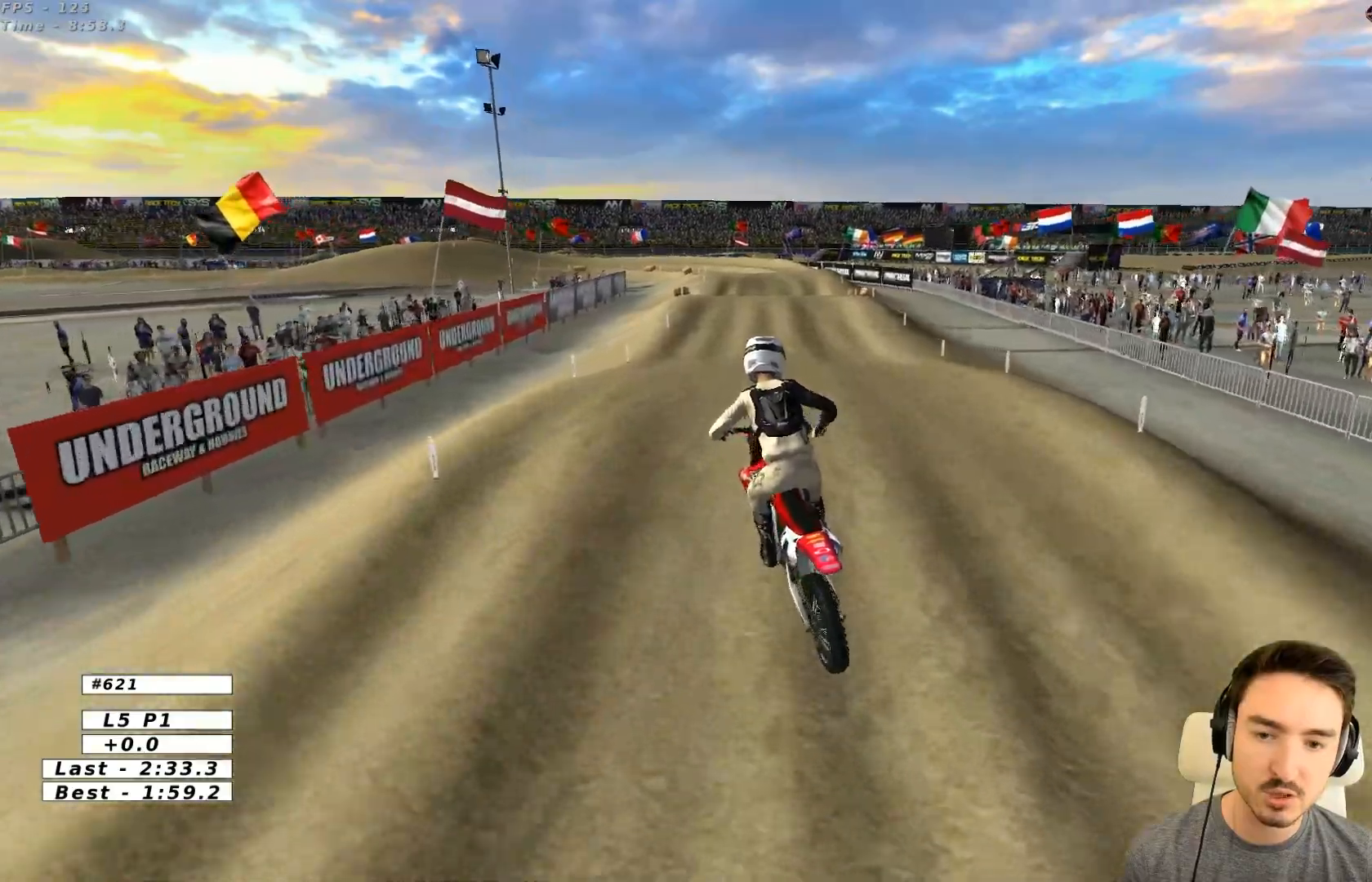
{"buttons": ["R2"], "left_stick": "right", "events": [[100, "left_stick", "center"], [250, "left_stick", "right"]]}
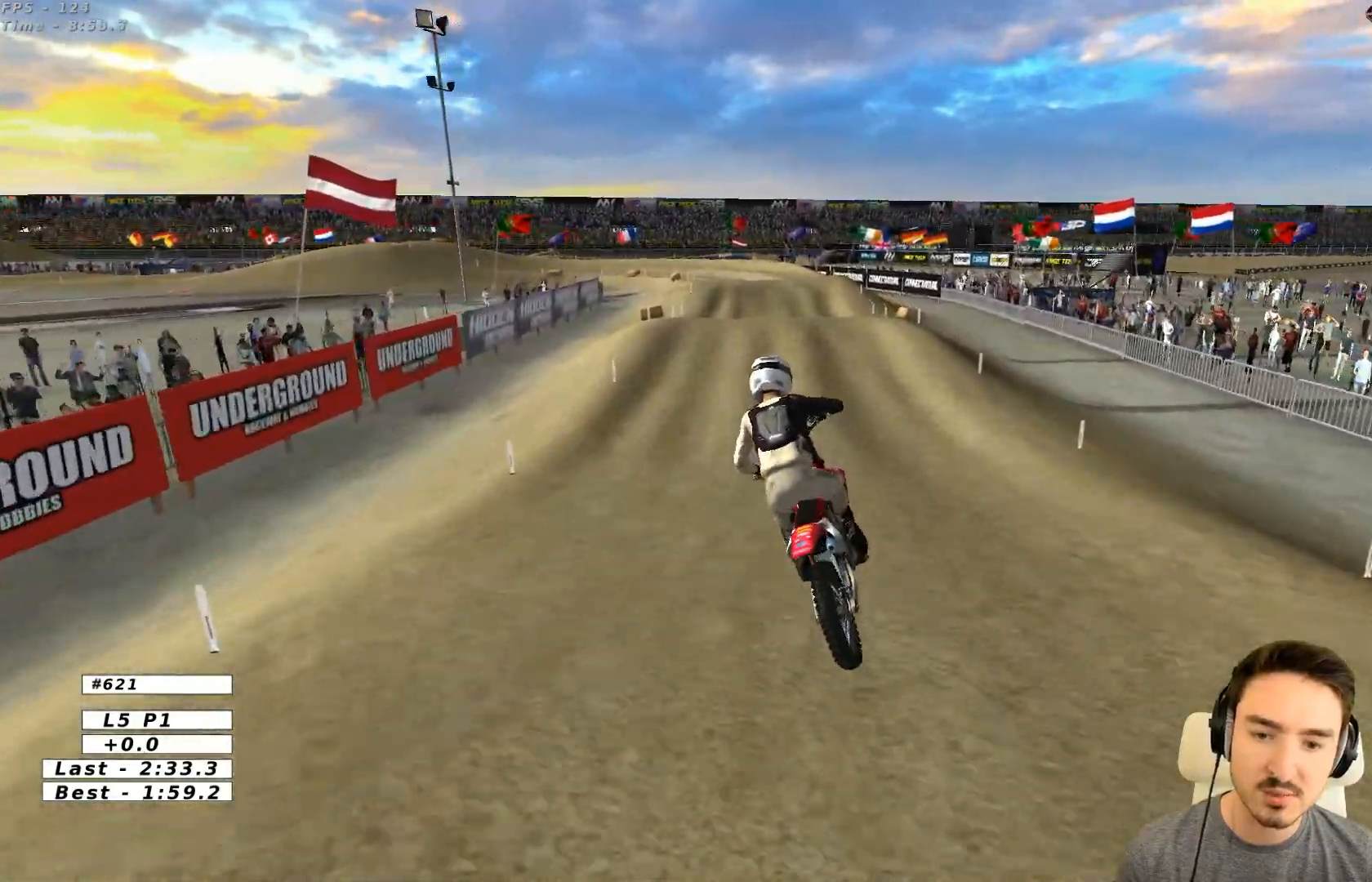
{"buttons": ["R2"], "left_stick": "right", "events": [[50, "left_stick", "center"], [400, "left_stick", "right"]]}
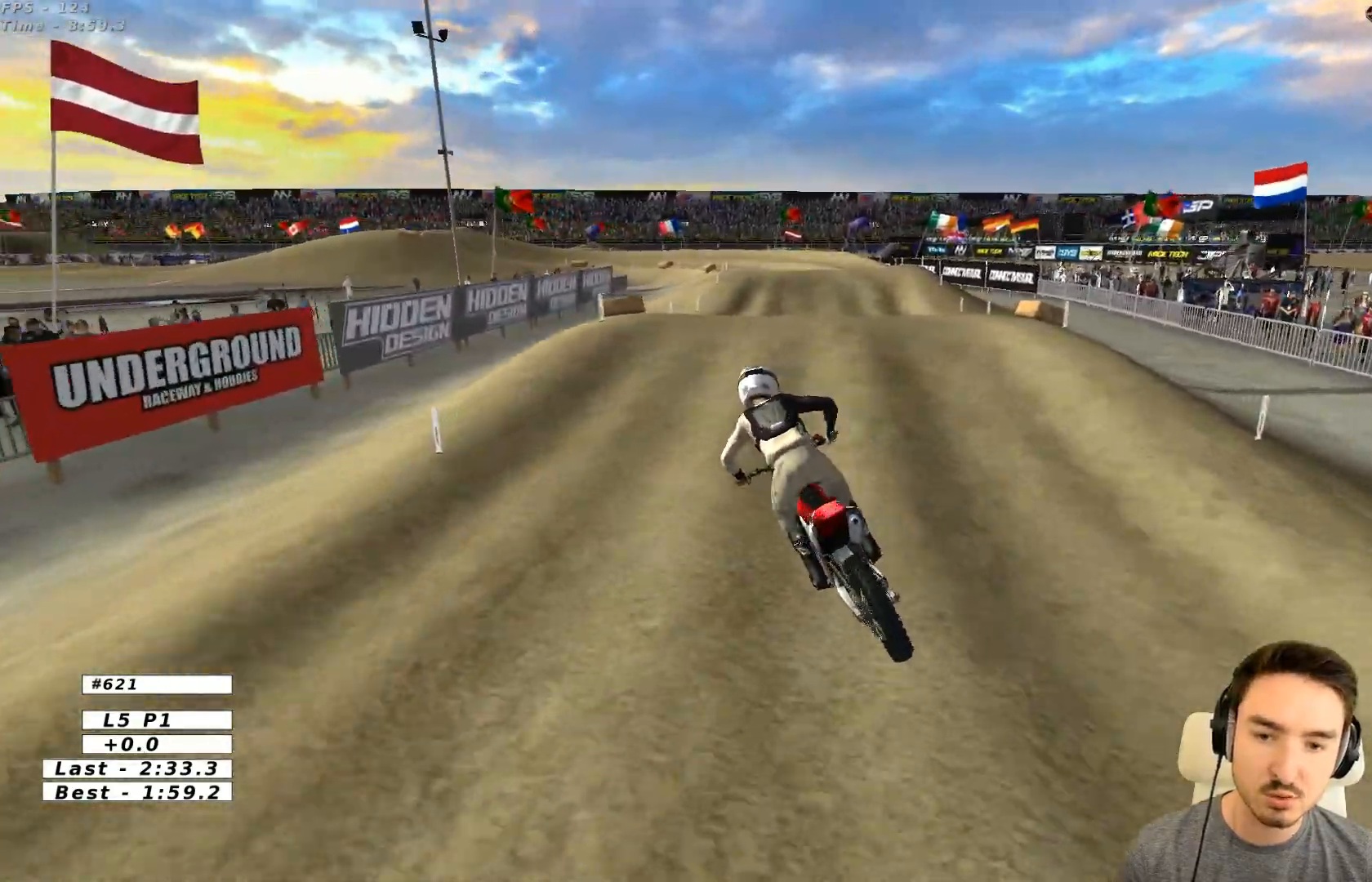
{"buttons": ["R2"], "left_stick": "center", "events": [[150, "left_stick", "center"], [300, "left_stick", "down"], [450, "left_stick", "center"]]}
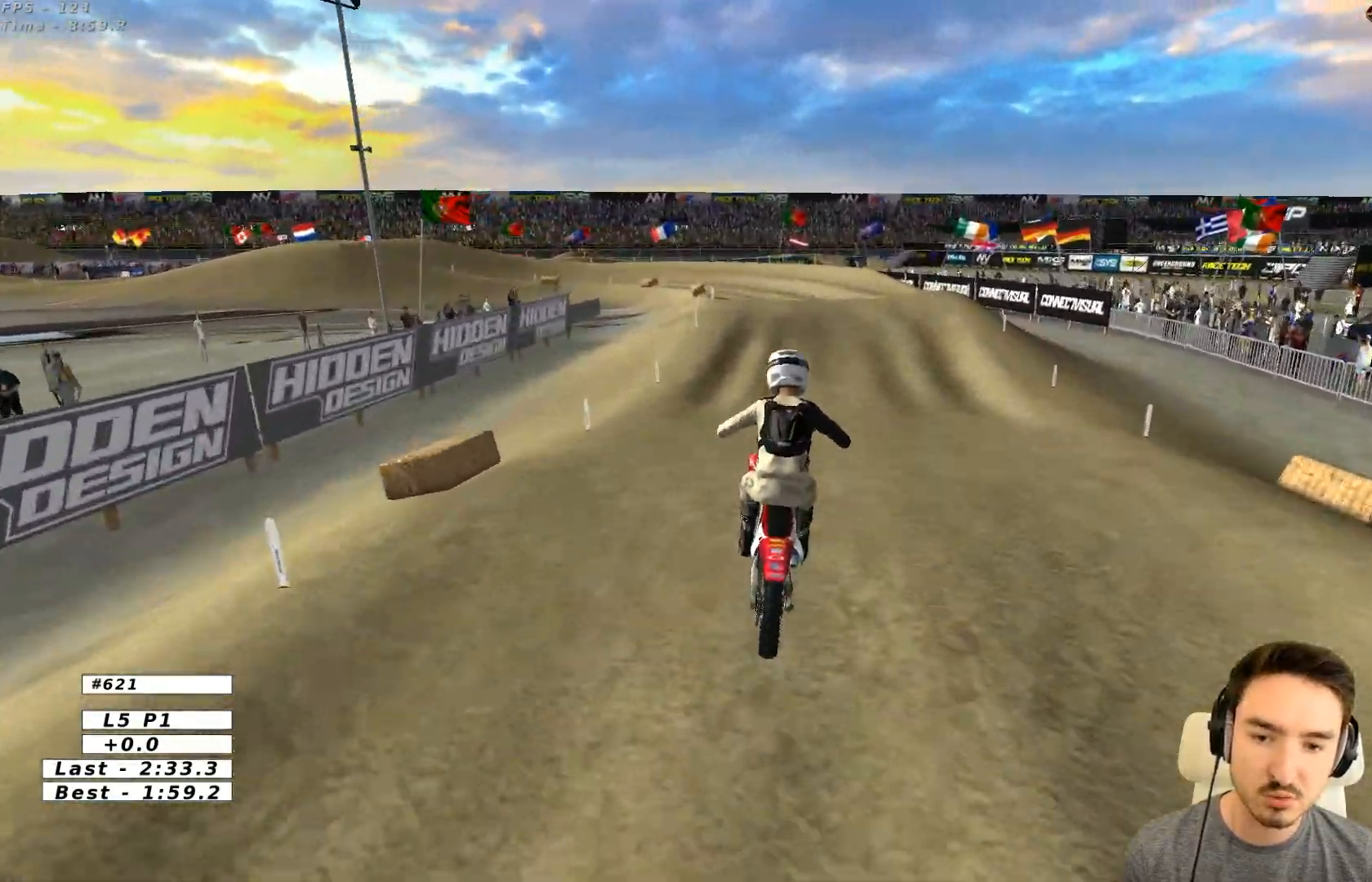
{"buttons": [], "left_stick": "center", "events": [[267, "left_stick", "left"], [500, "R2", "up"], [500, "left_stick", "center"]]}
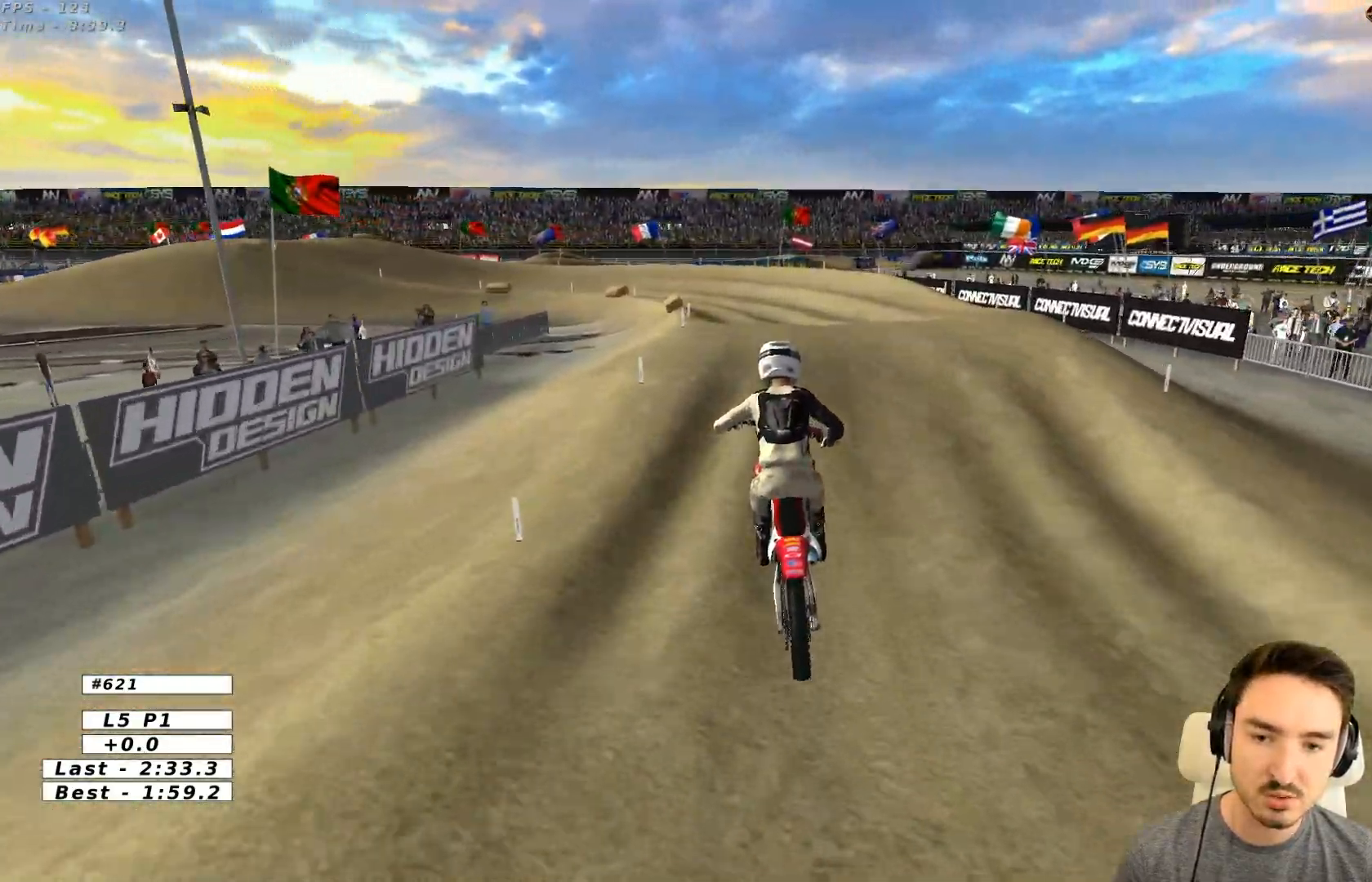
{"buttons": [], "left_stick": "center", "events": [[33, "X", "down"], [133, "X", "up"], [267, "R2", "down"], [333, "R2", "up"], [333, "left_stick", "down-left"], [417, "left_stick", "center"]]}
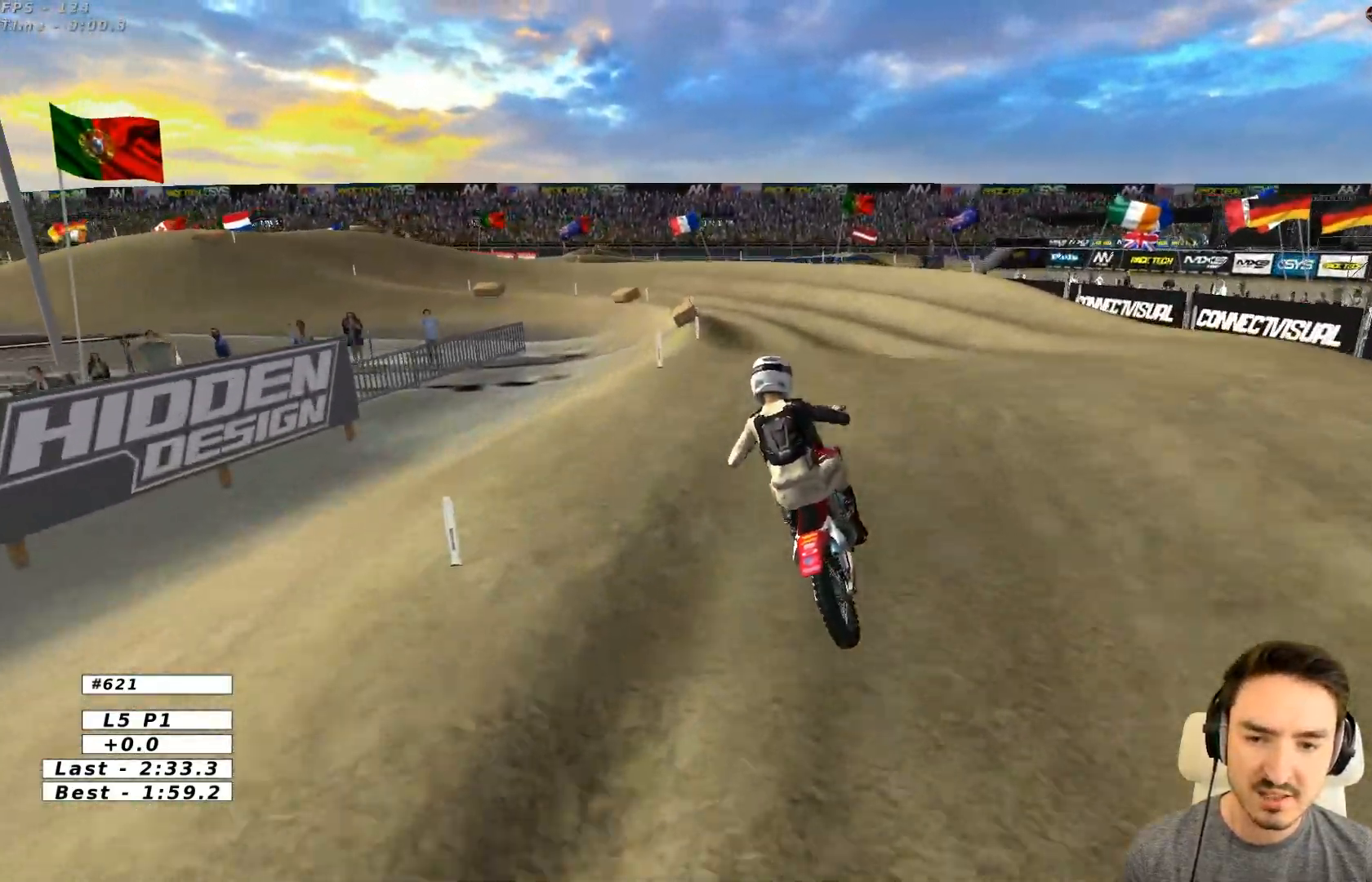
{"buttons": ["R2"], "left_stick": "center", "events": [[17, "R2", "down"], [100, "R2", "up"], [117, "left_stick", "down-left"], [400, "R2", "down"], [500, "left_stick", "center"]]}
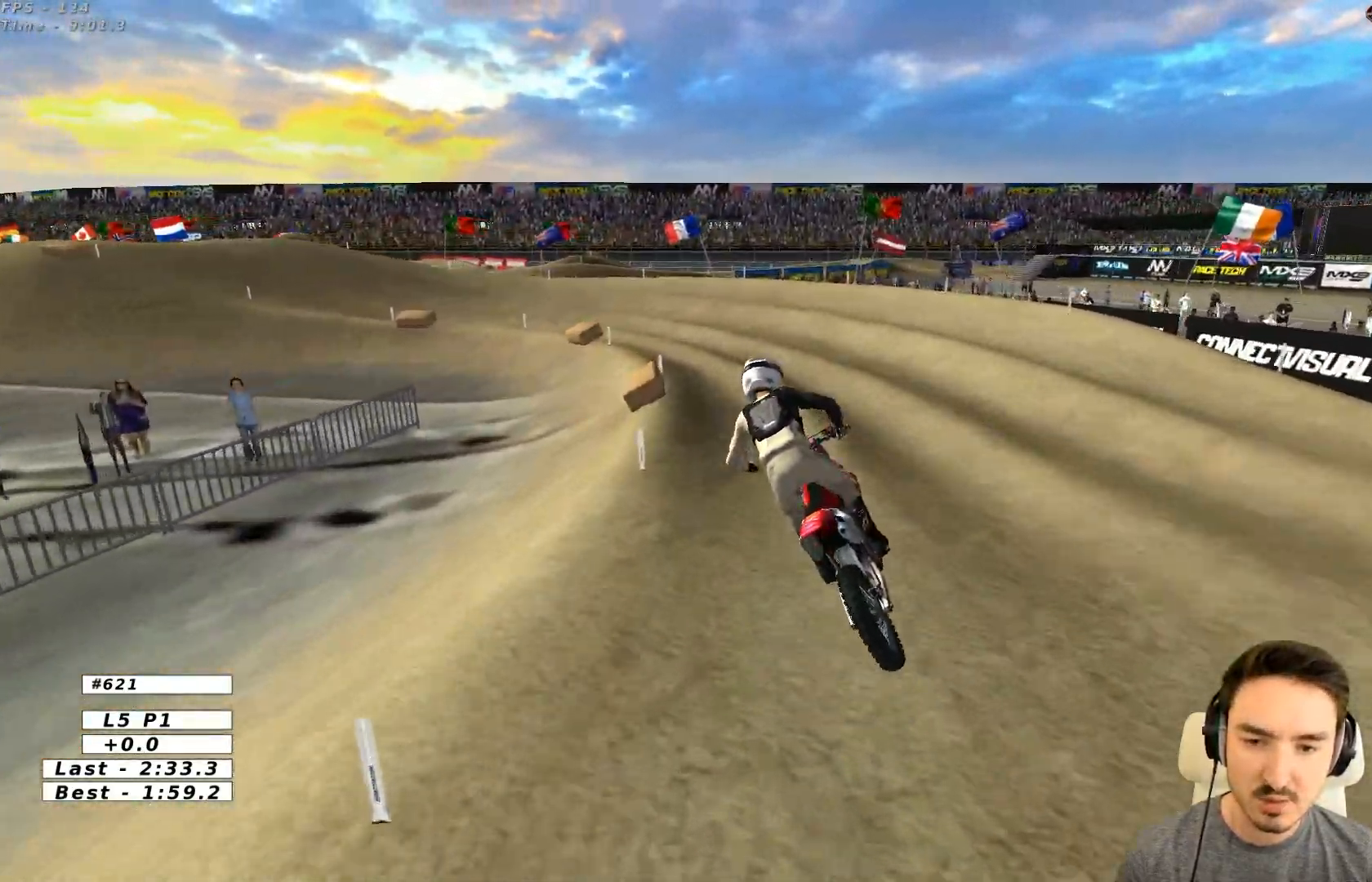
{"buttons": ["R2"], "left_stick": "center", "events": [[50, "R2", "up"], [117, "R2", "down"]]}